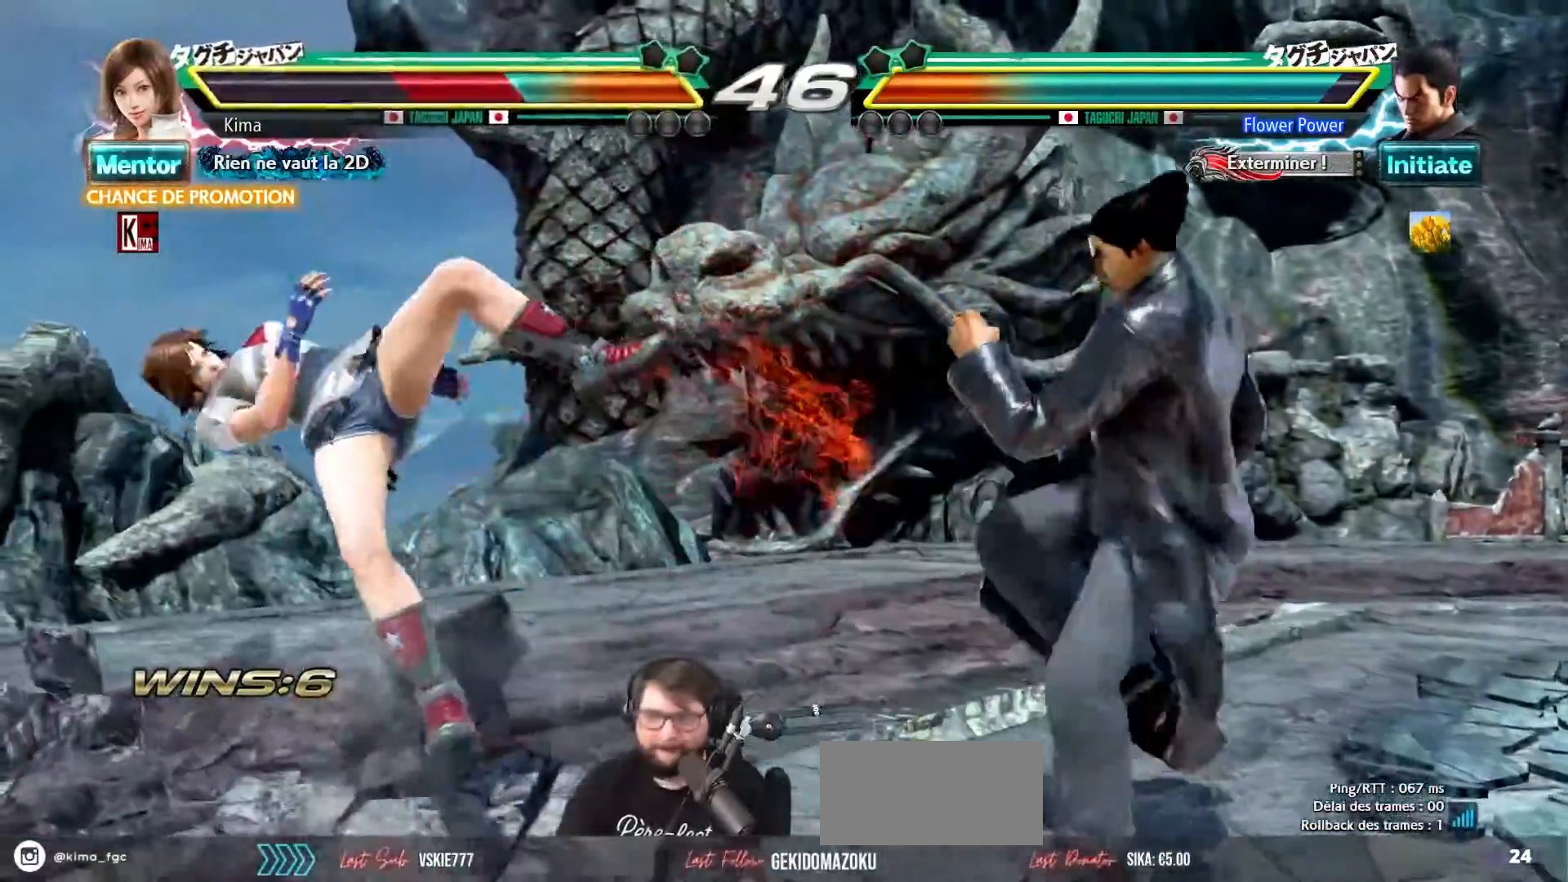
Gameplay with a controller (arcade stick); each line is a JSON object with the inputs held at the frame after it. "events" lists button and stick changes between this image and that frame as [ms after this image, input, new state], when the widget could be followed in between. Not read: L3 R3.
{"buttons": [], "left_stick": "left", "events": []}
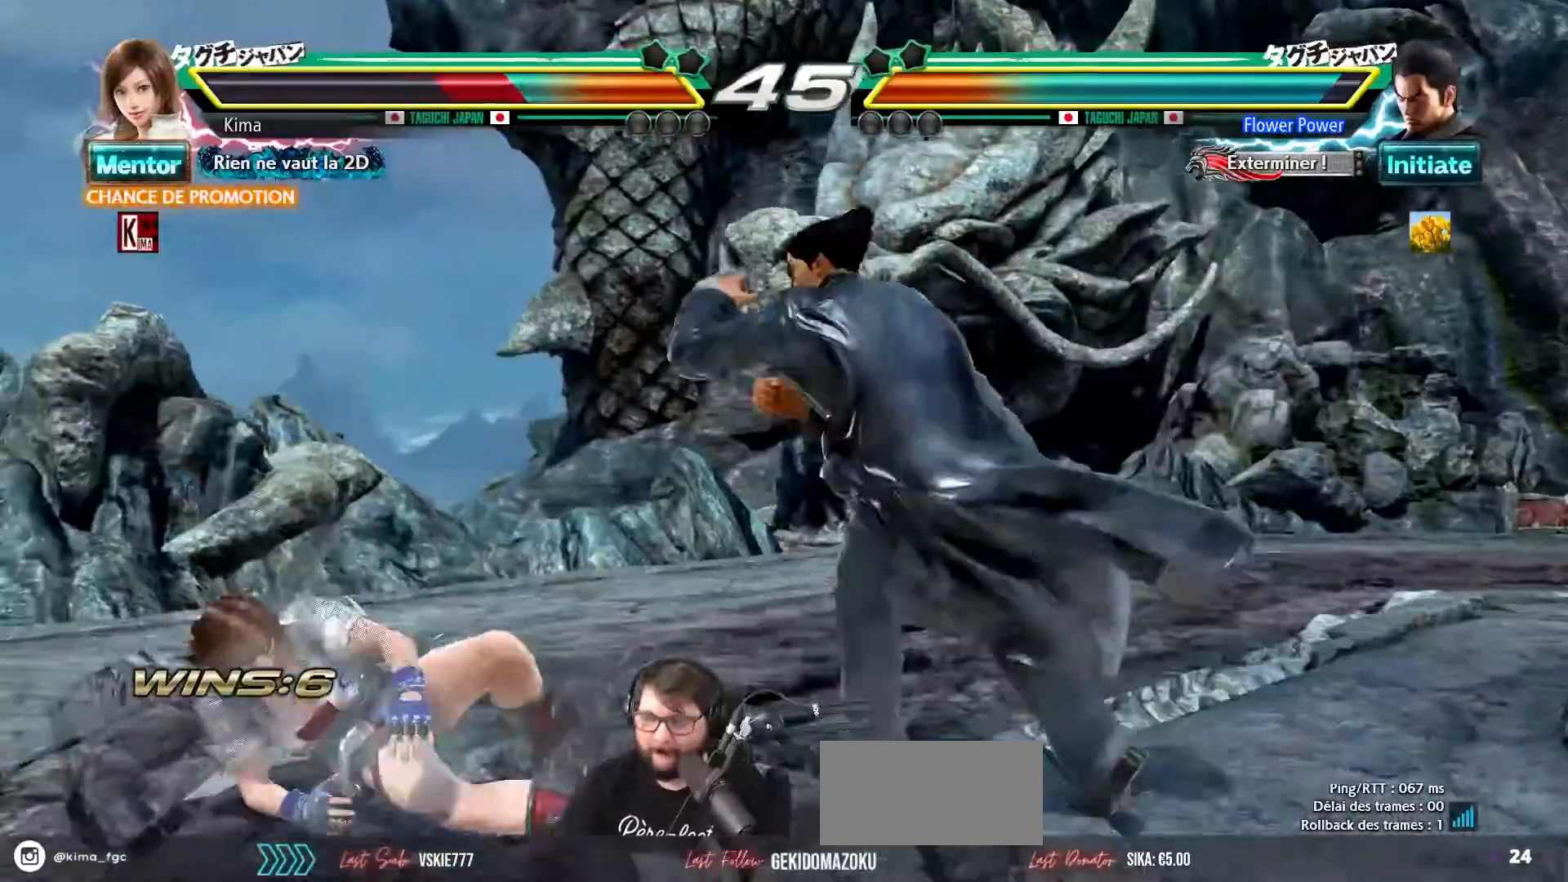
{"buttons": [], "left_stick": "left", "events": []}
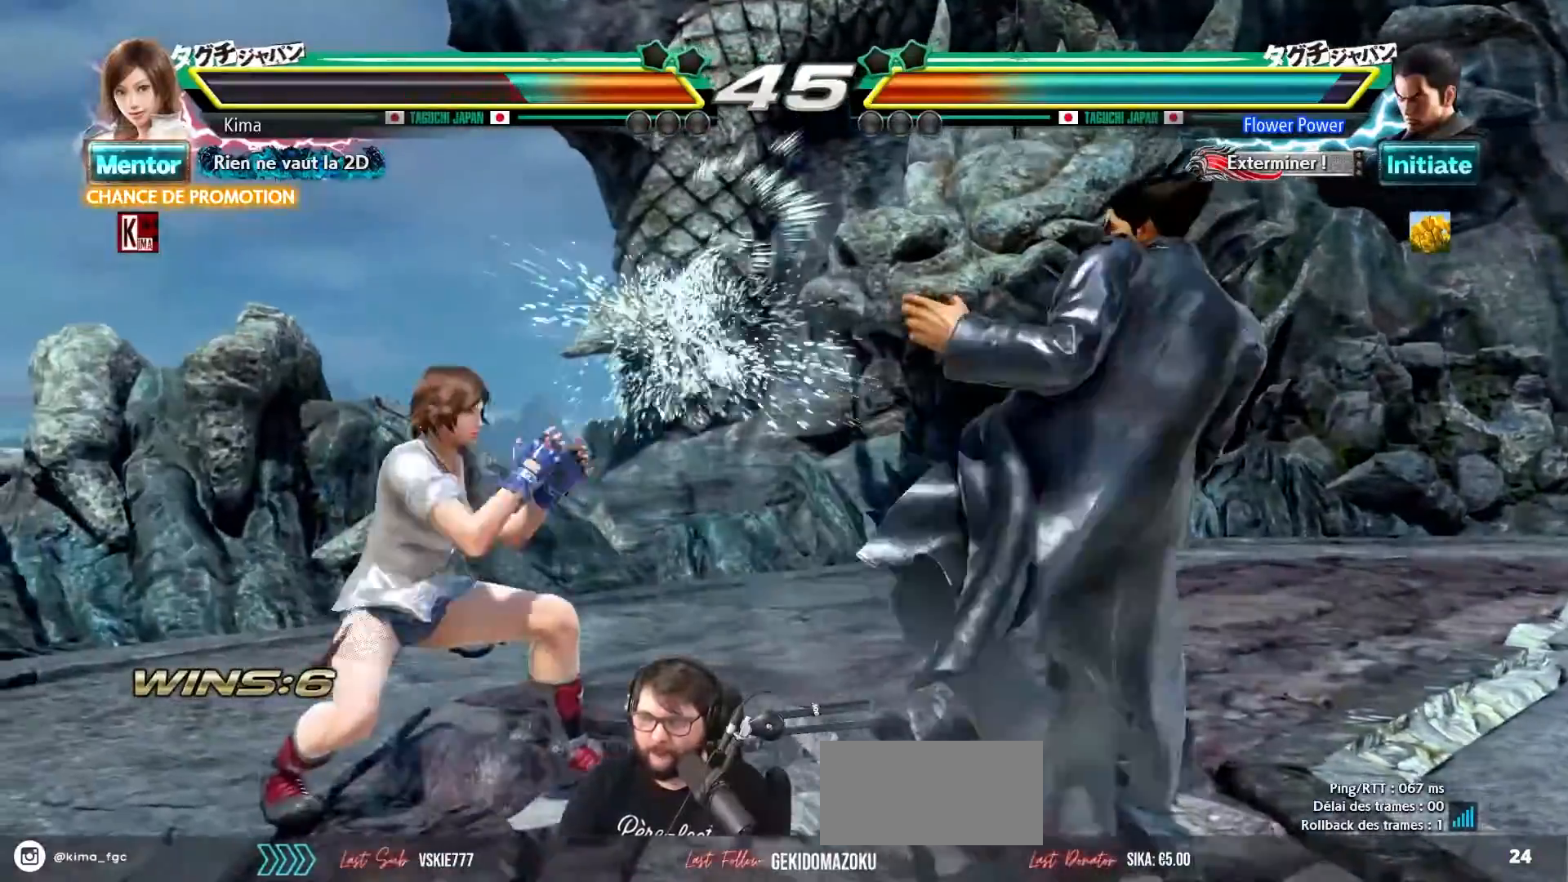
{"buttons": ["TRIANGLE"], "left_stick": "down-right", "events": [[133, "left_stick", "center"], [200, "left_stick", "right"], [267, "left_stick", "center"], [333, "left_stick", "right"], [450, "left_stick", "down-right"], [483, "TRIANGLE", "down"]]}
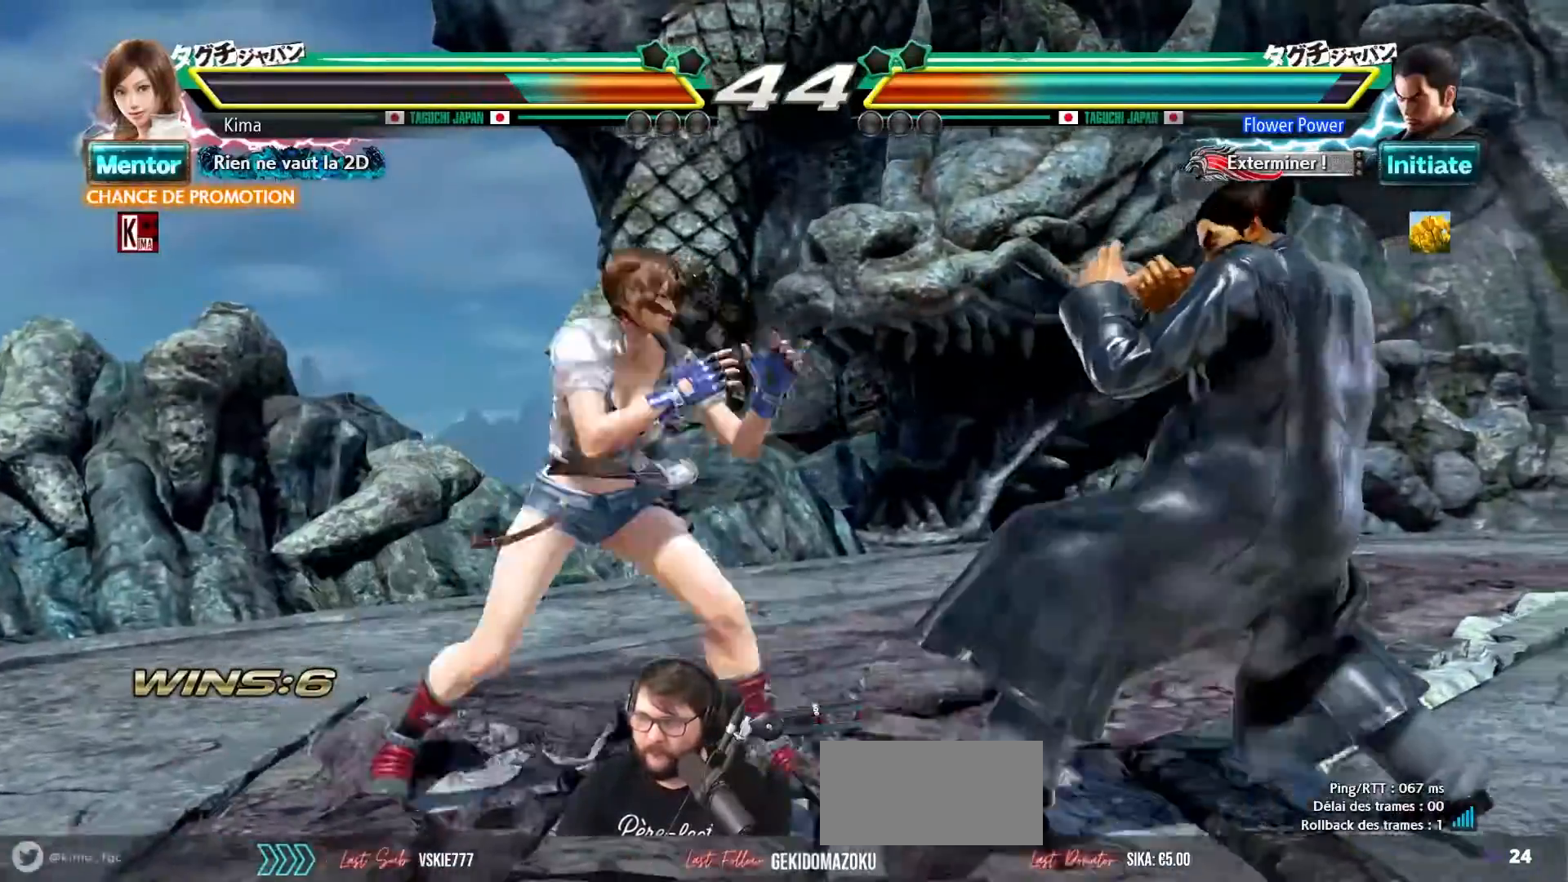
{"buttons": [], "left_stick": "center", "events": [[50, "left_stick", "center"], [100, "TRIANGLE", "up"]]}
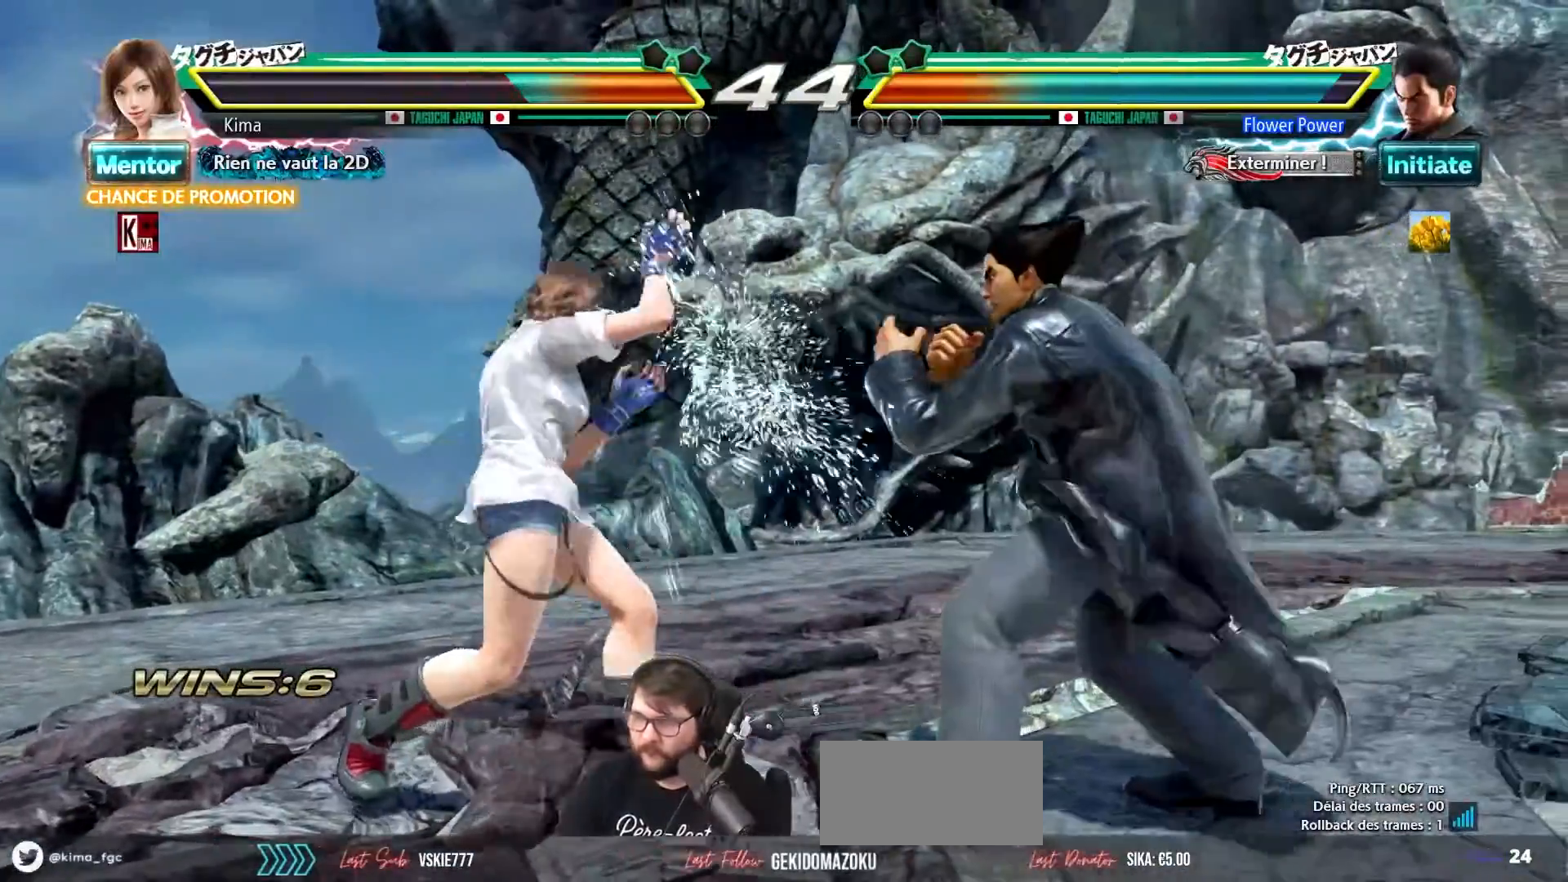
{"buttons": [], "left_stick": "left", "events": [[117, "left_stick", "left"]]}
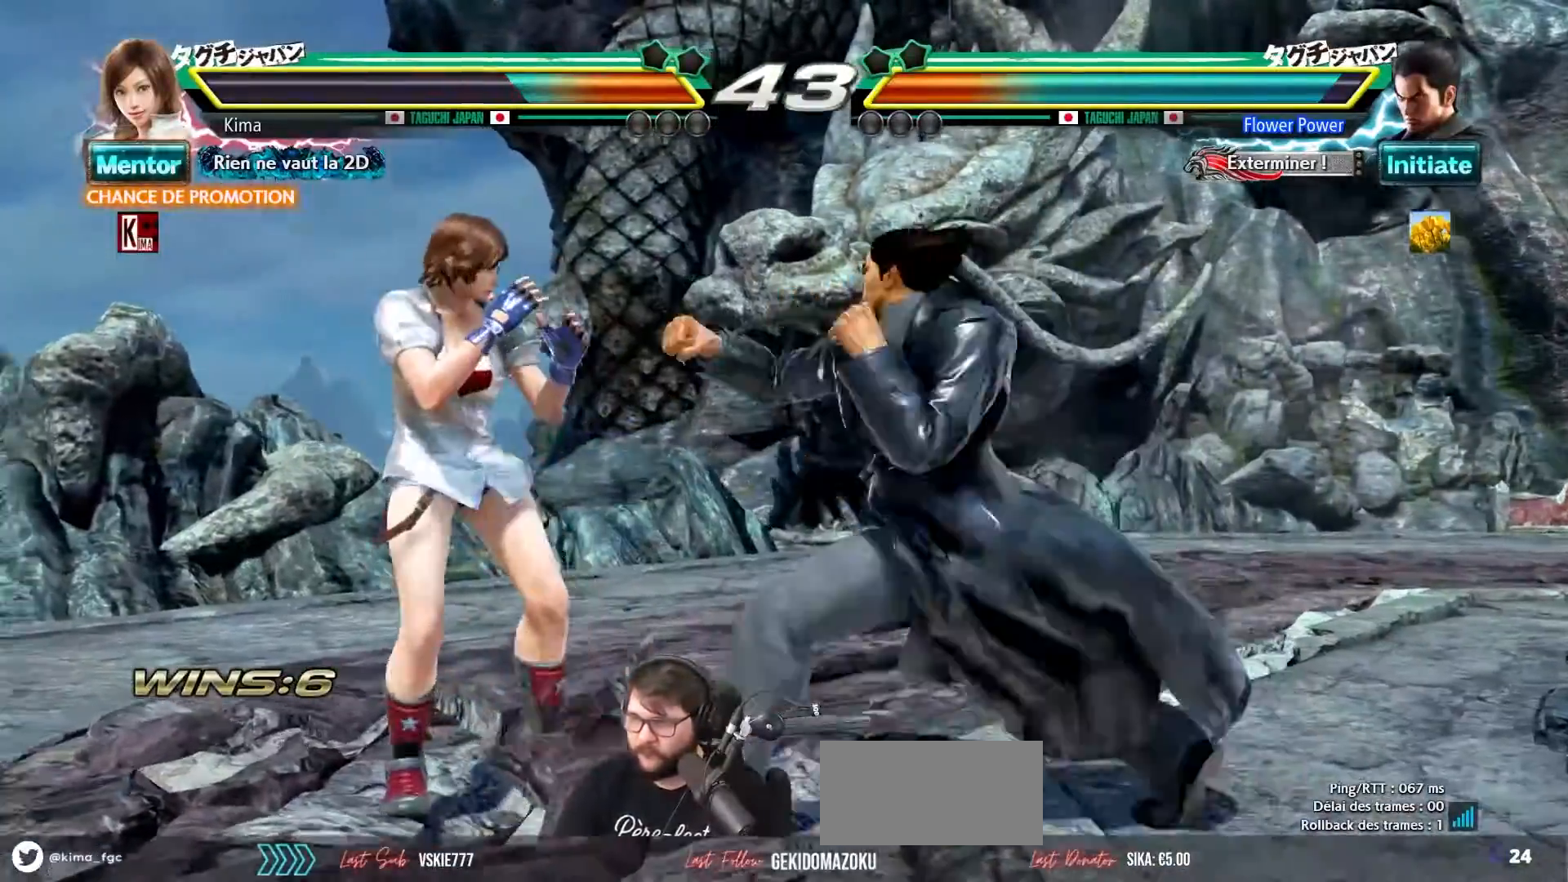
{"buttons": ["TRIANGLE"], "left_stick": "right", "events": [[467, "left_stick", "right"], [500, "TRIANGLE", "down"]]}
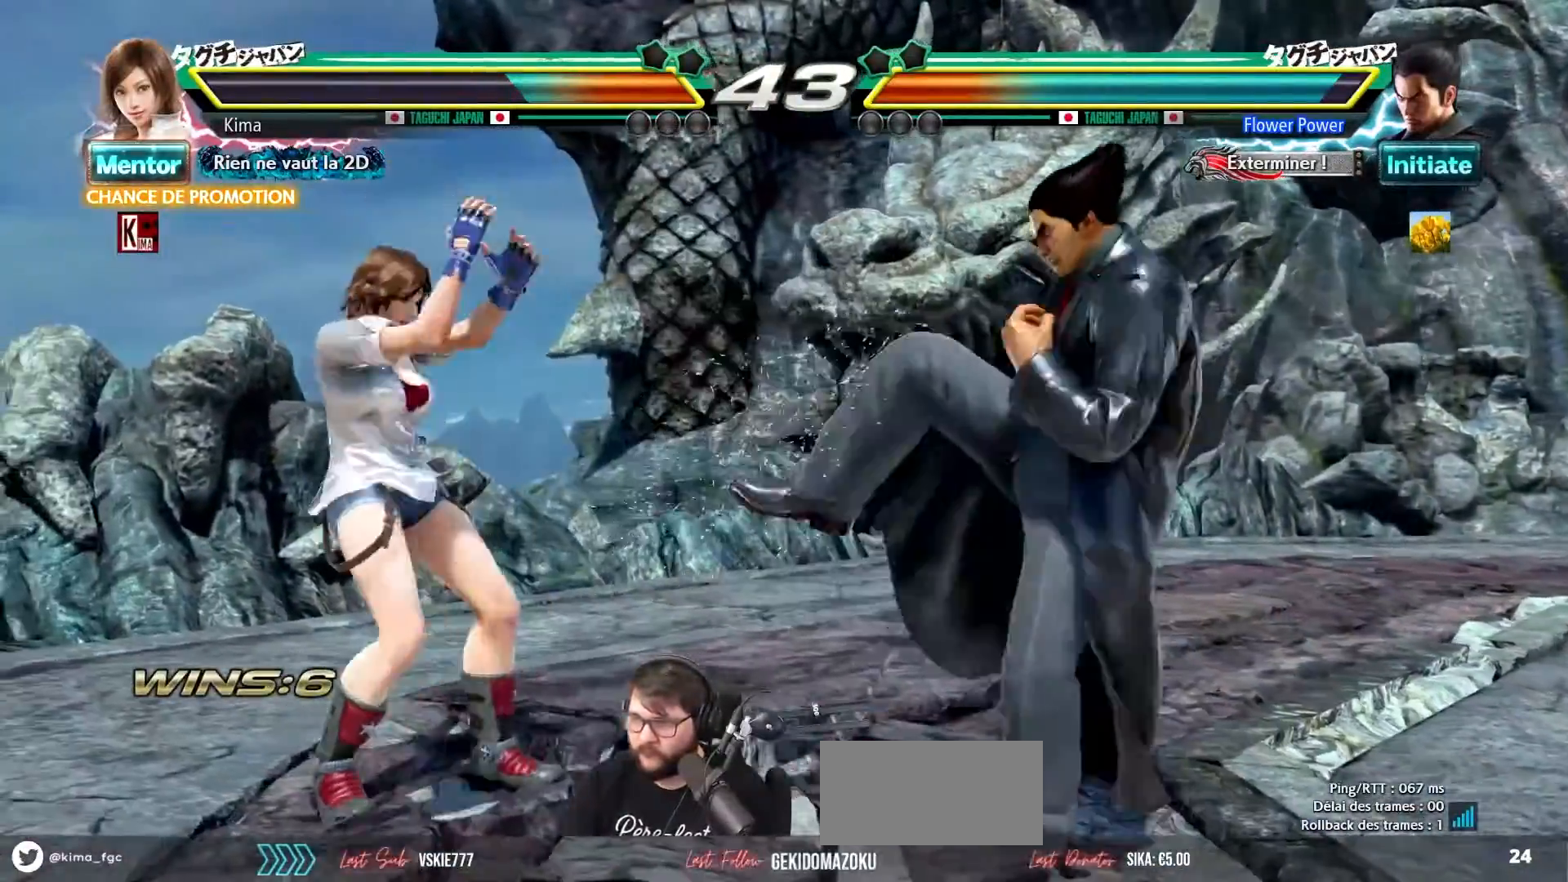
{"buttons": [], "left_stick": "center", "events": [[67, "TRIANGLE", "up"], [133, "TRIANGLE", "down"], [200, "TRIANGLE", "up"], [200, "left_stick", "center"]]}
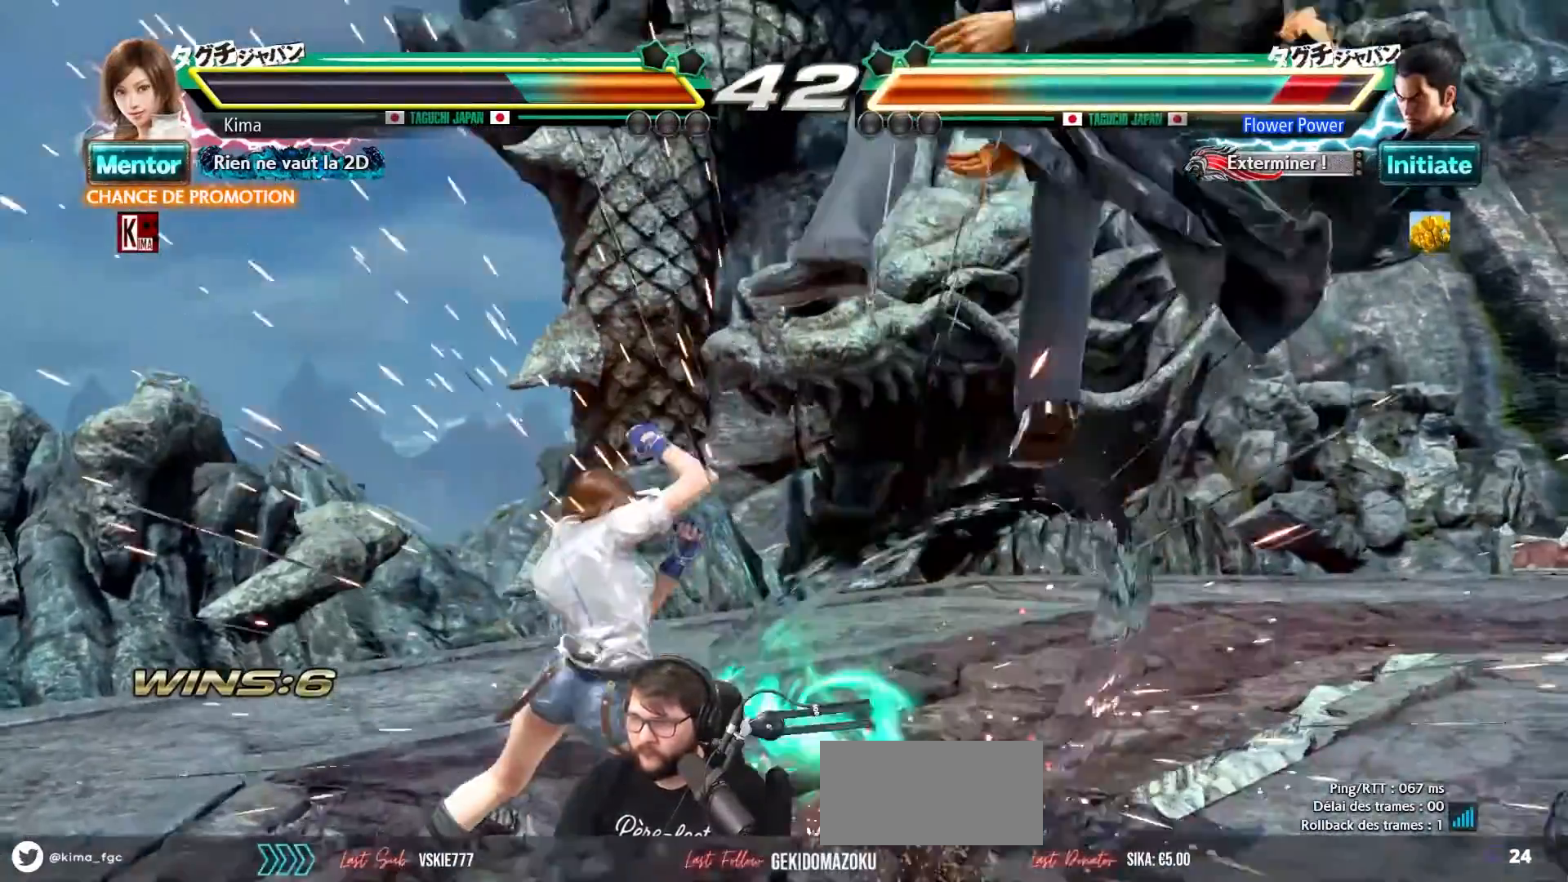
{"buttons": [], "left_stick": "center", "events": []}
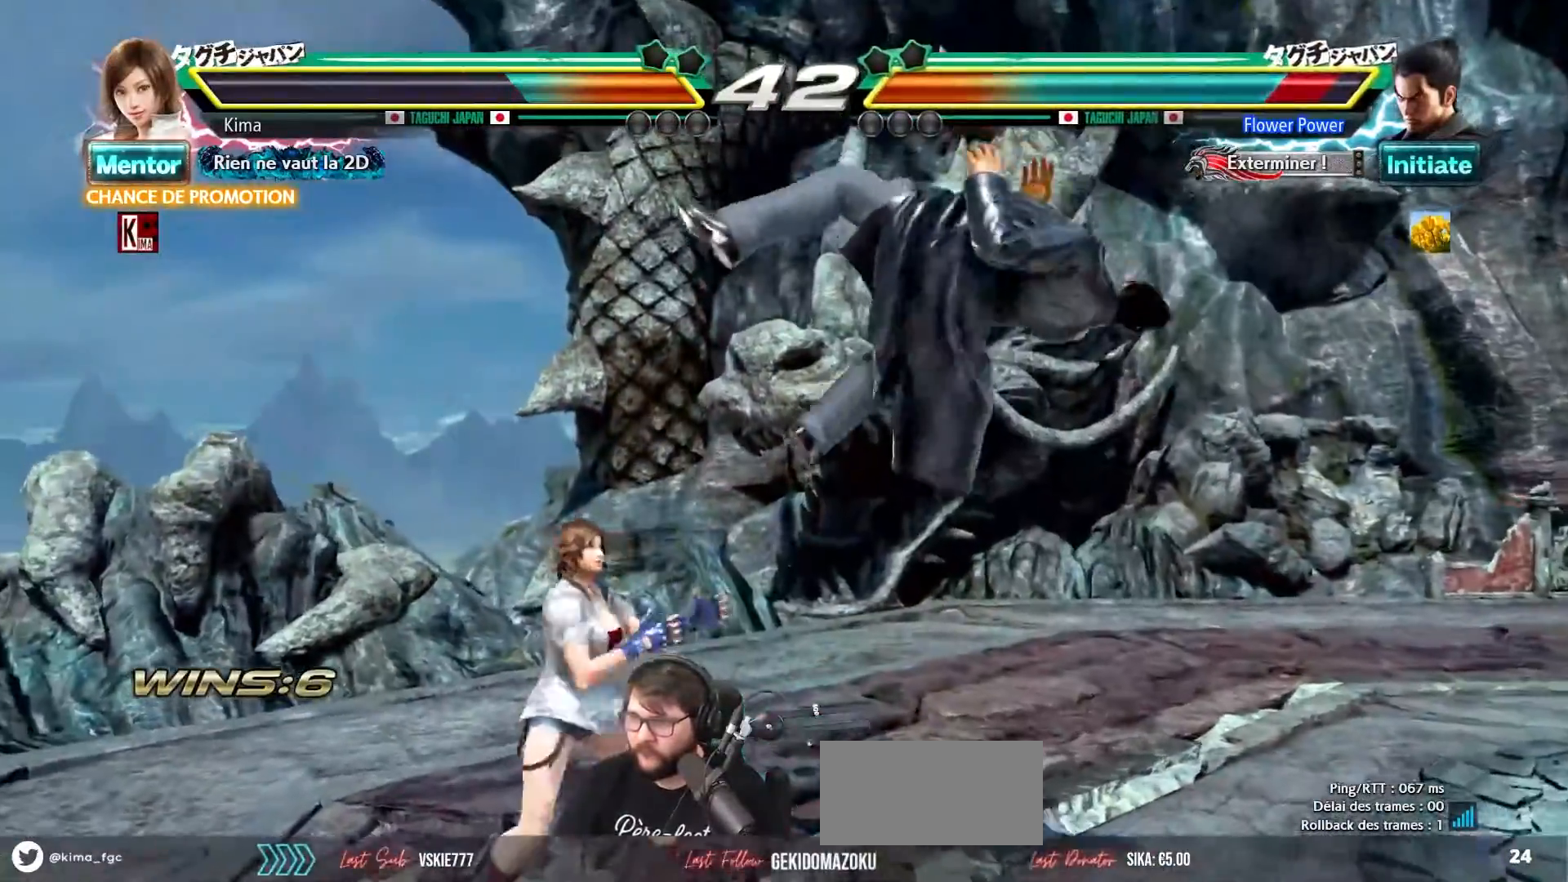
{"buttons": [], "left_stick": "center", "events": [[33, "TRIANGLE", "down"], [133, "SQUARE", "down"], [133, "TRIANGLE", "up"], [233, "SQUARE", "up"]]}
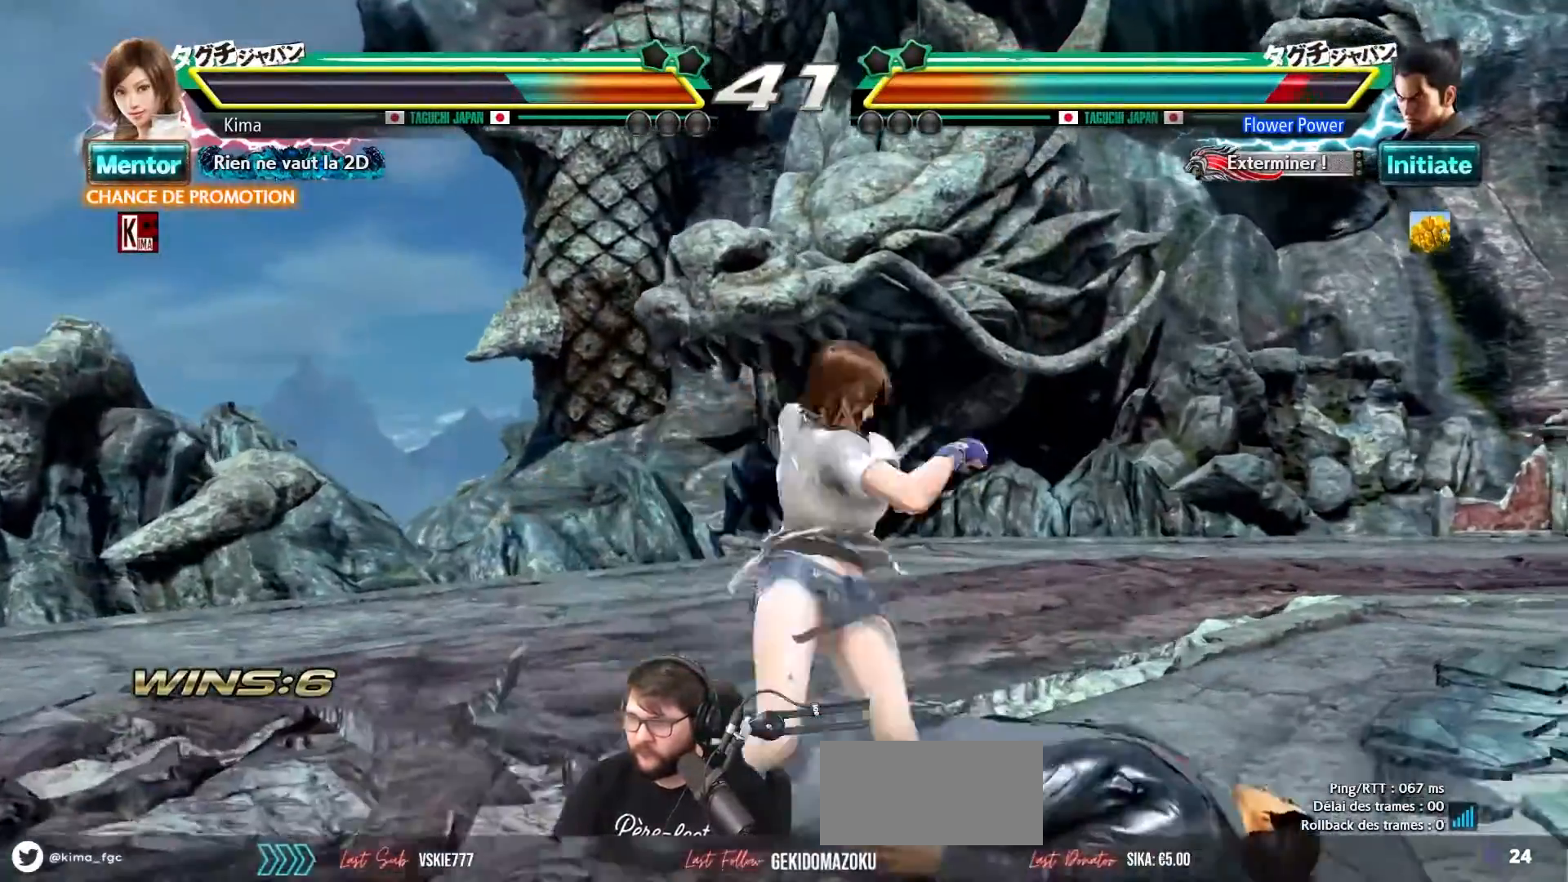
{"buttons": [], "left_stick": "left", "events": [[333, "left_stick", "left"]]}
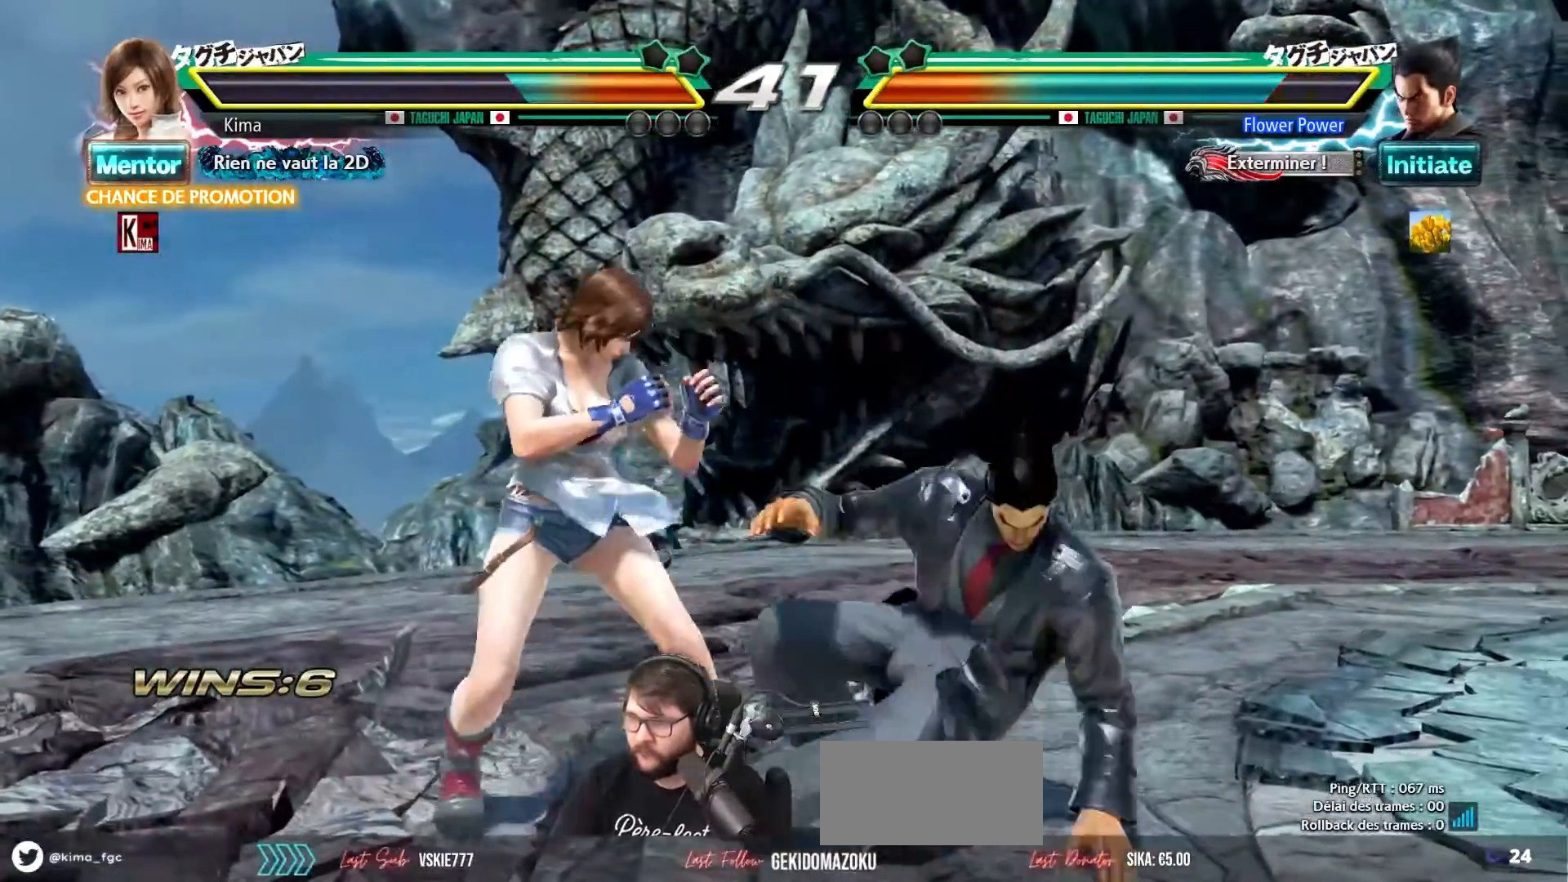
{"buttons": [], "left_stick": "center", "events": [[500, "left_stick", "center"]]}
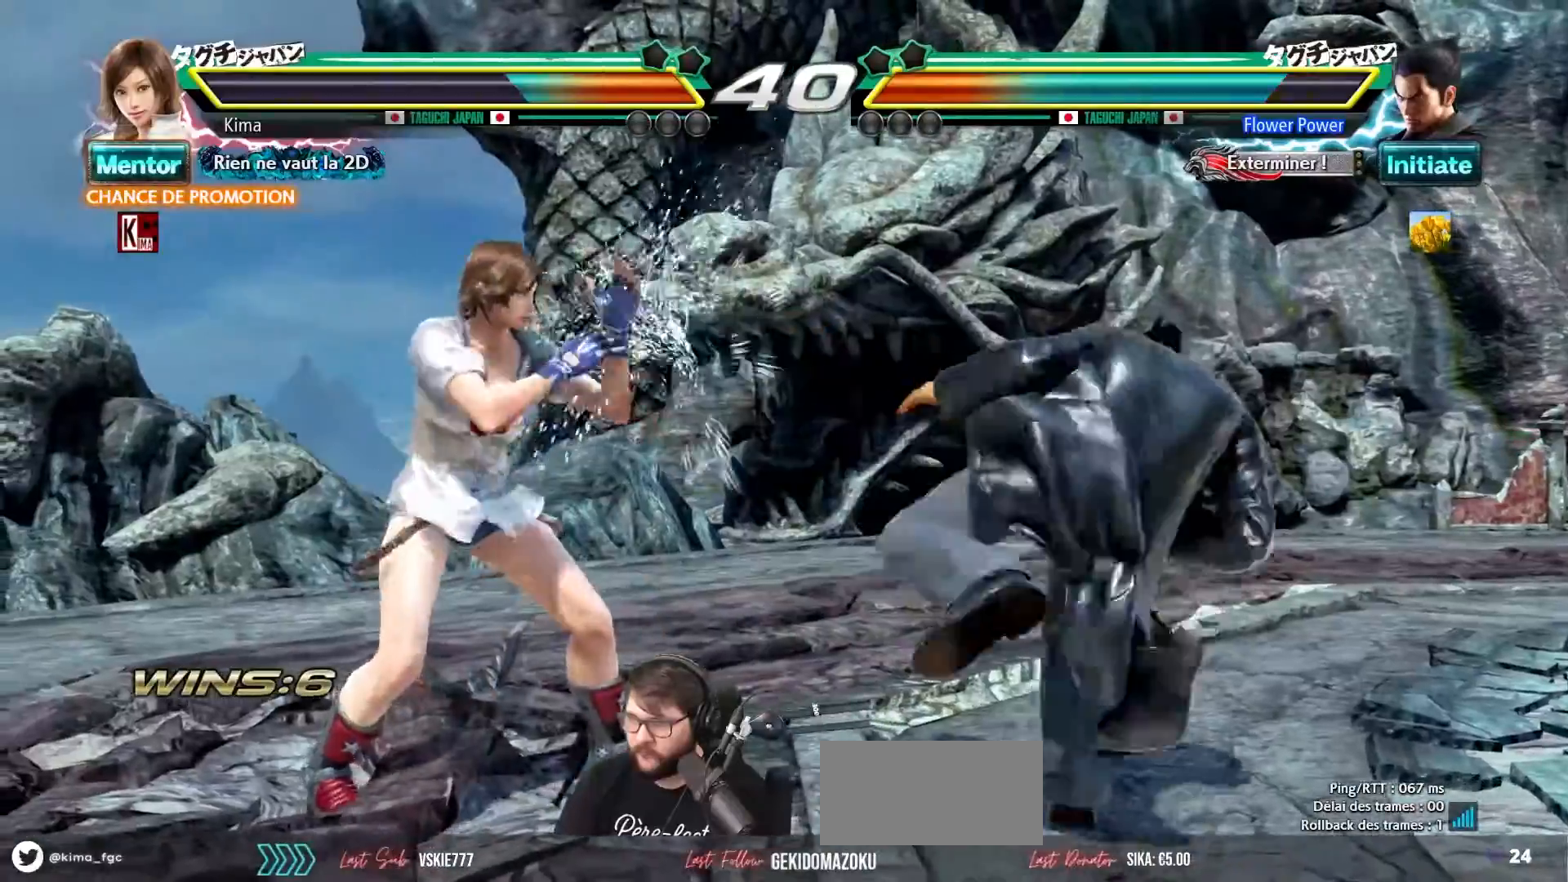
{"buttons": ["CROSS"], "left_stick": "center", "events": [[67, "left_stick", "right"], [133, "left_stick", "center"], [183, "left_stick", "right"], [317, "left_stick", "center"], [333, "SQUARE", "down"], [400, "SQUARE", "up"], [483, "CROSS", "down"]]}
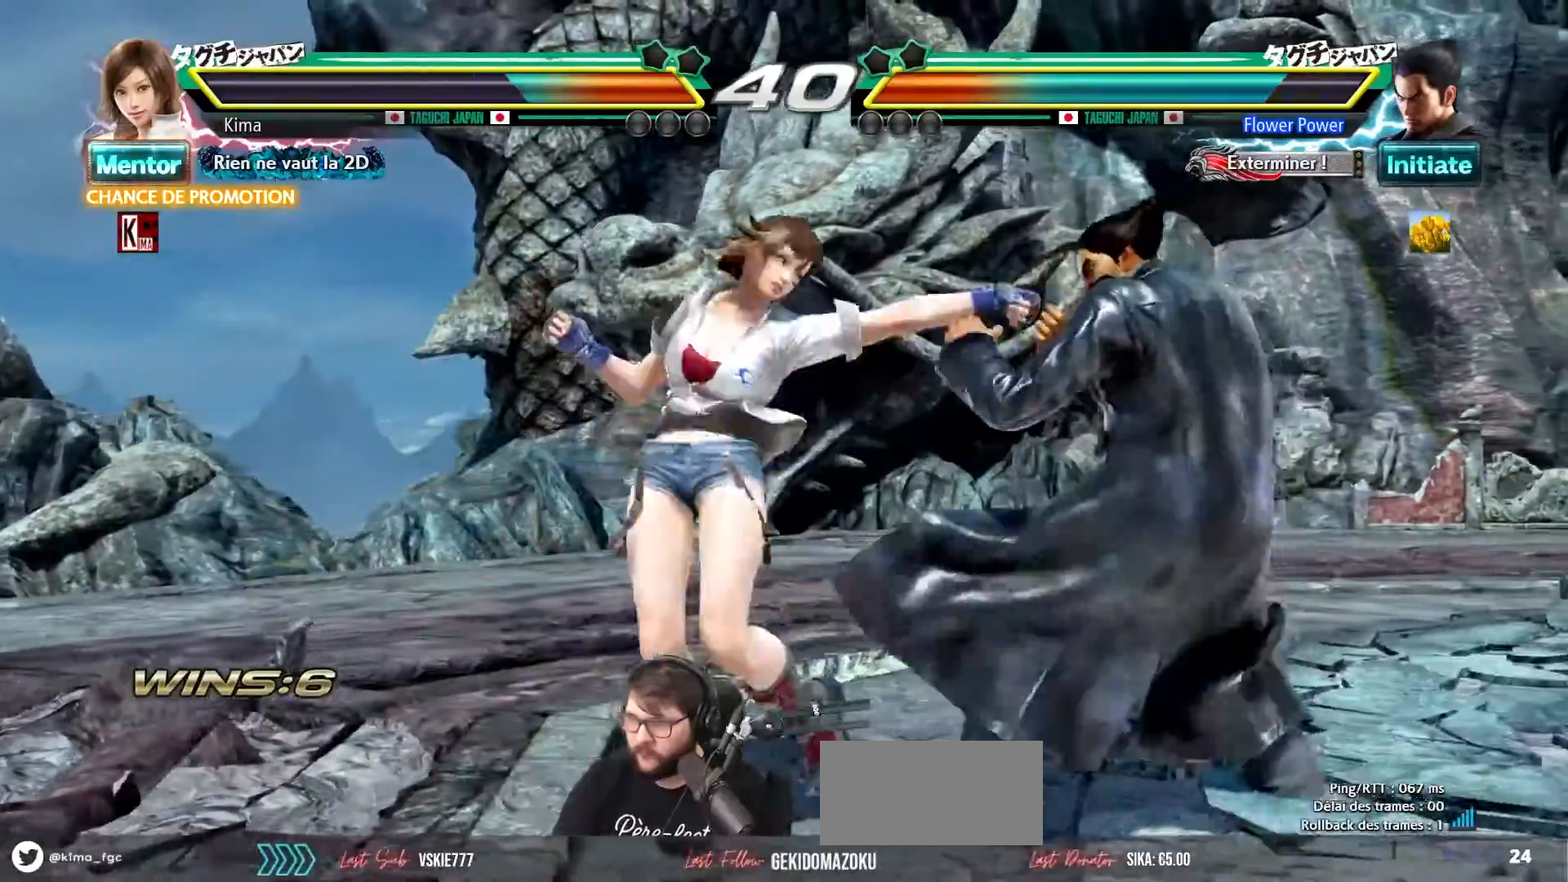
{"buttons": [], "left_stick": "center", "events": [[50, "CROSS", "up"]]}
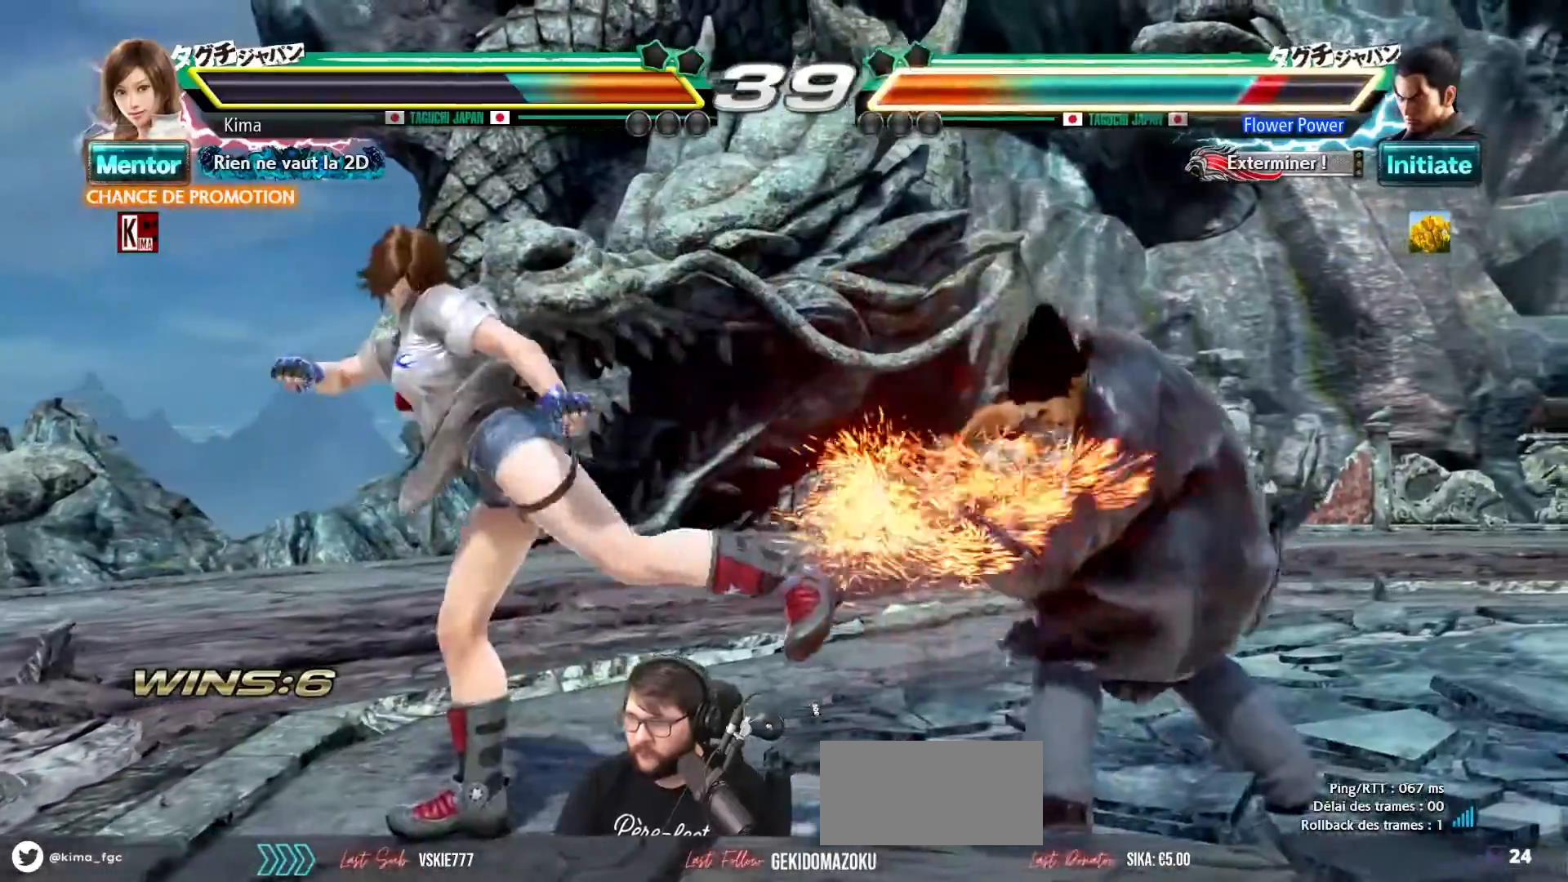
{"buttons": [], "left_stick": "center", "events": [[167, "left_stick", "right"], [250, "left_stick", "center"], [317, "left_stick", "right"], [417, "SQUARE", "down"], [417, "left_stick", "center"], [467, "SQUARE", "up"]]}
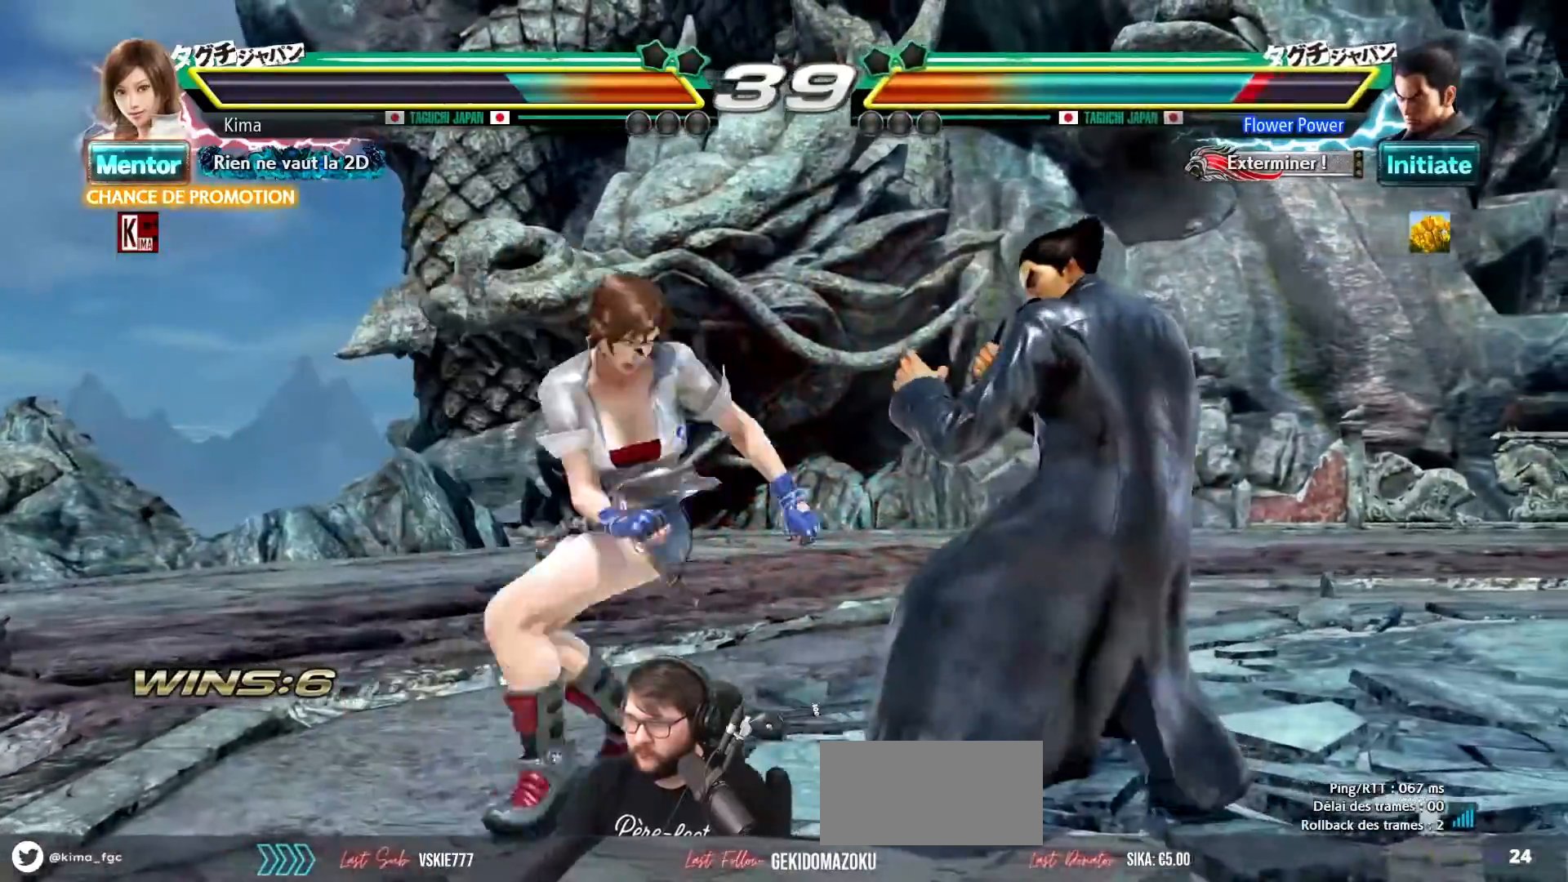
{"buttons": [], "left_stick": "down", "events": [[67, "SQUARE", "down"], [117, "SQUARE", "up"], [183, "SQUARE", "down"], [267, "SQUARE", "up"], [417, "left_stick", "down"]]}
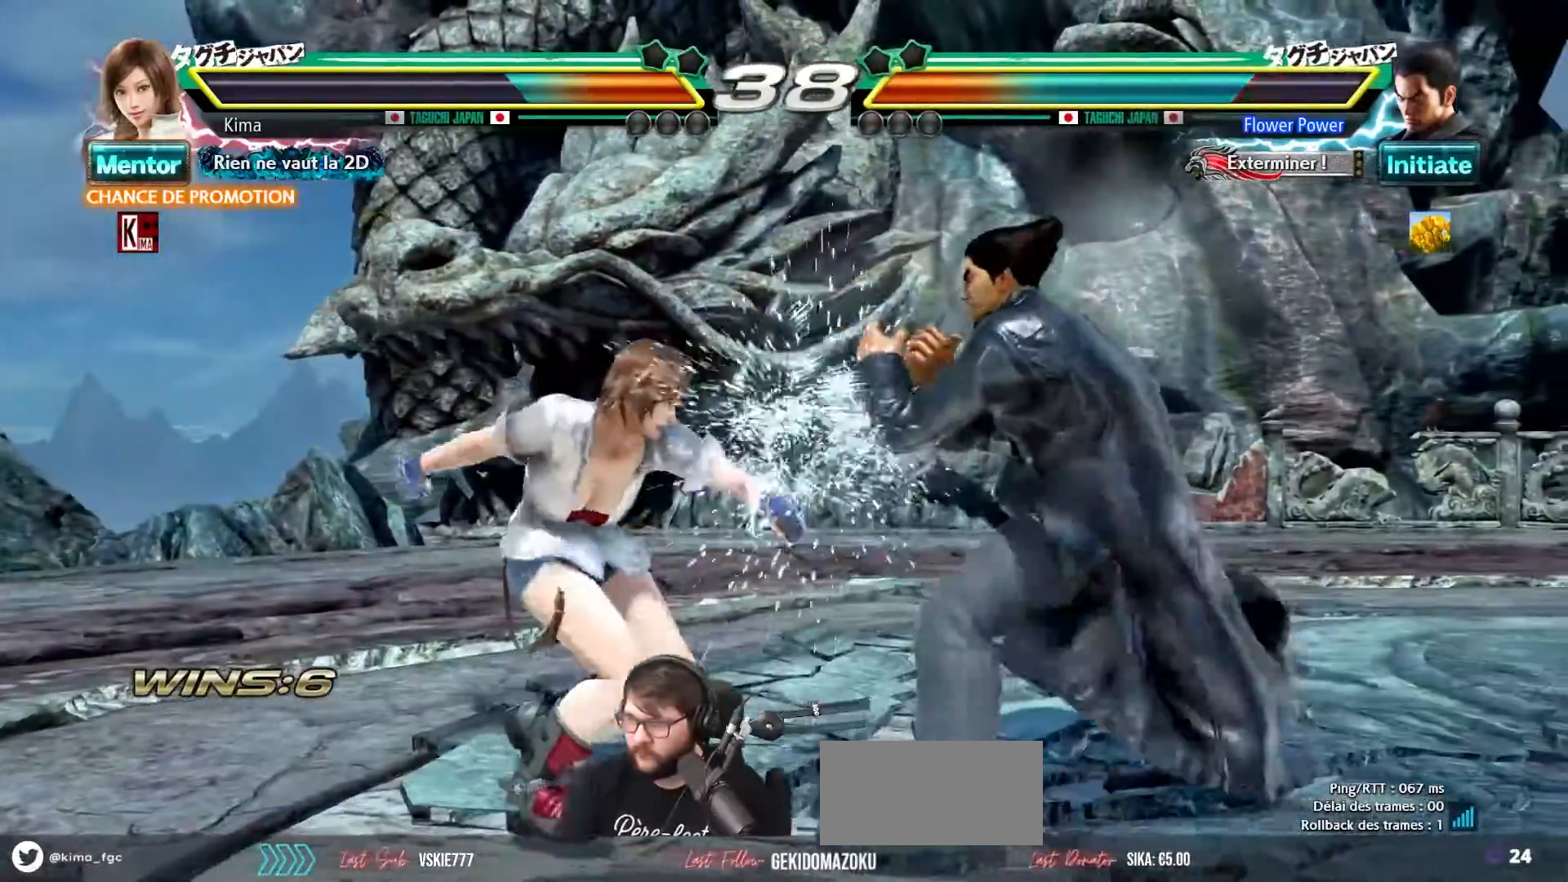
{"buttons": [], "left_stick": "left", "events": [[267, "left_stick", "left"]]}
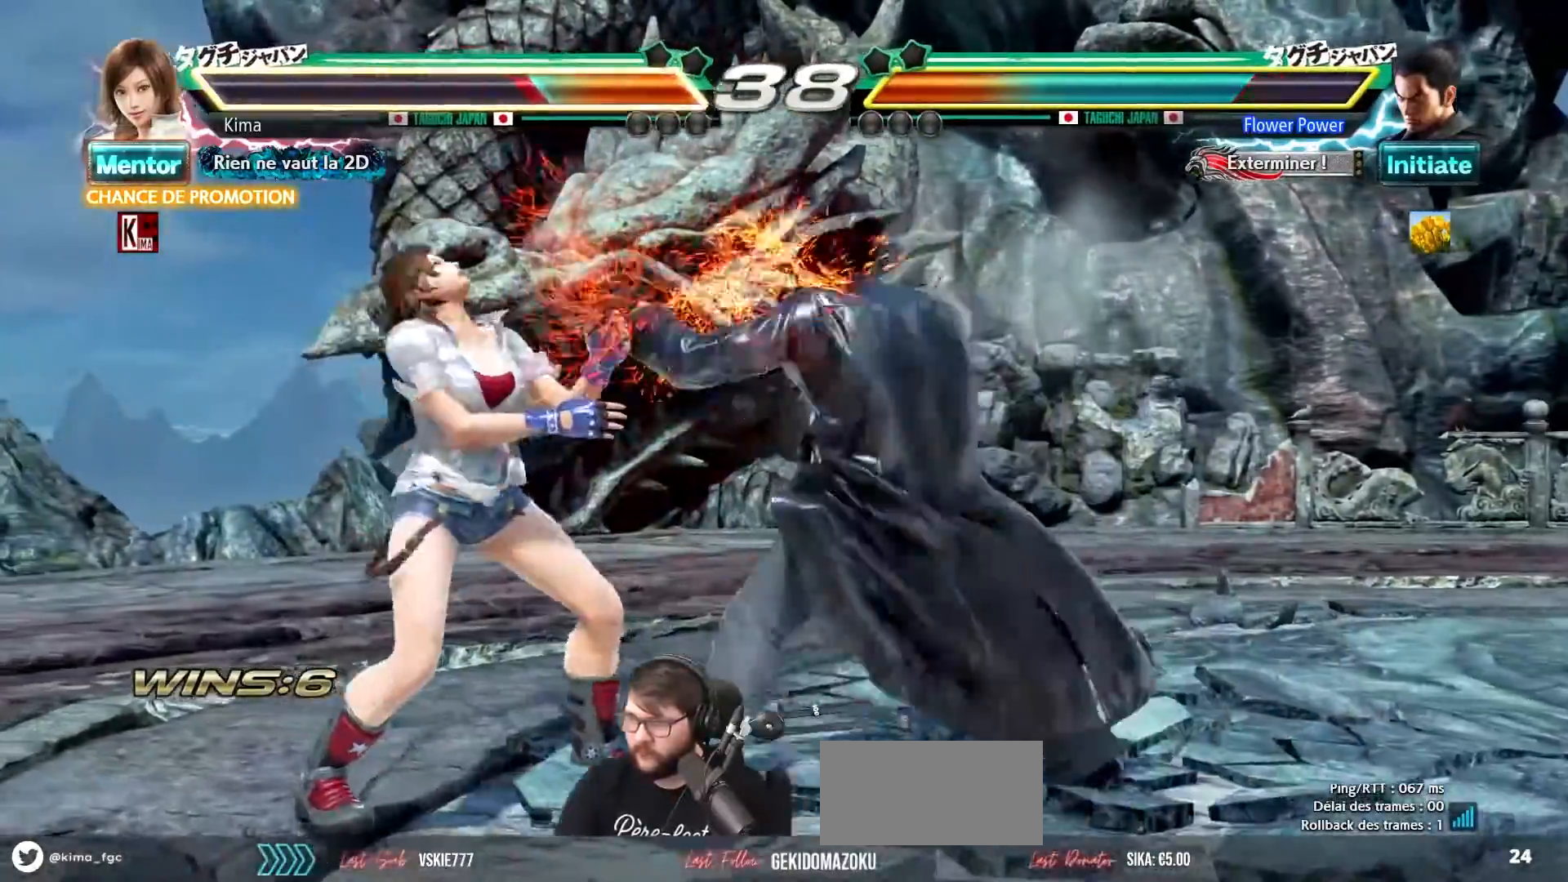
{"buttons": [], "left_stick": "left", "events": []}
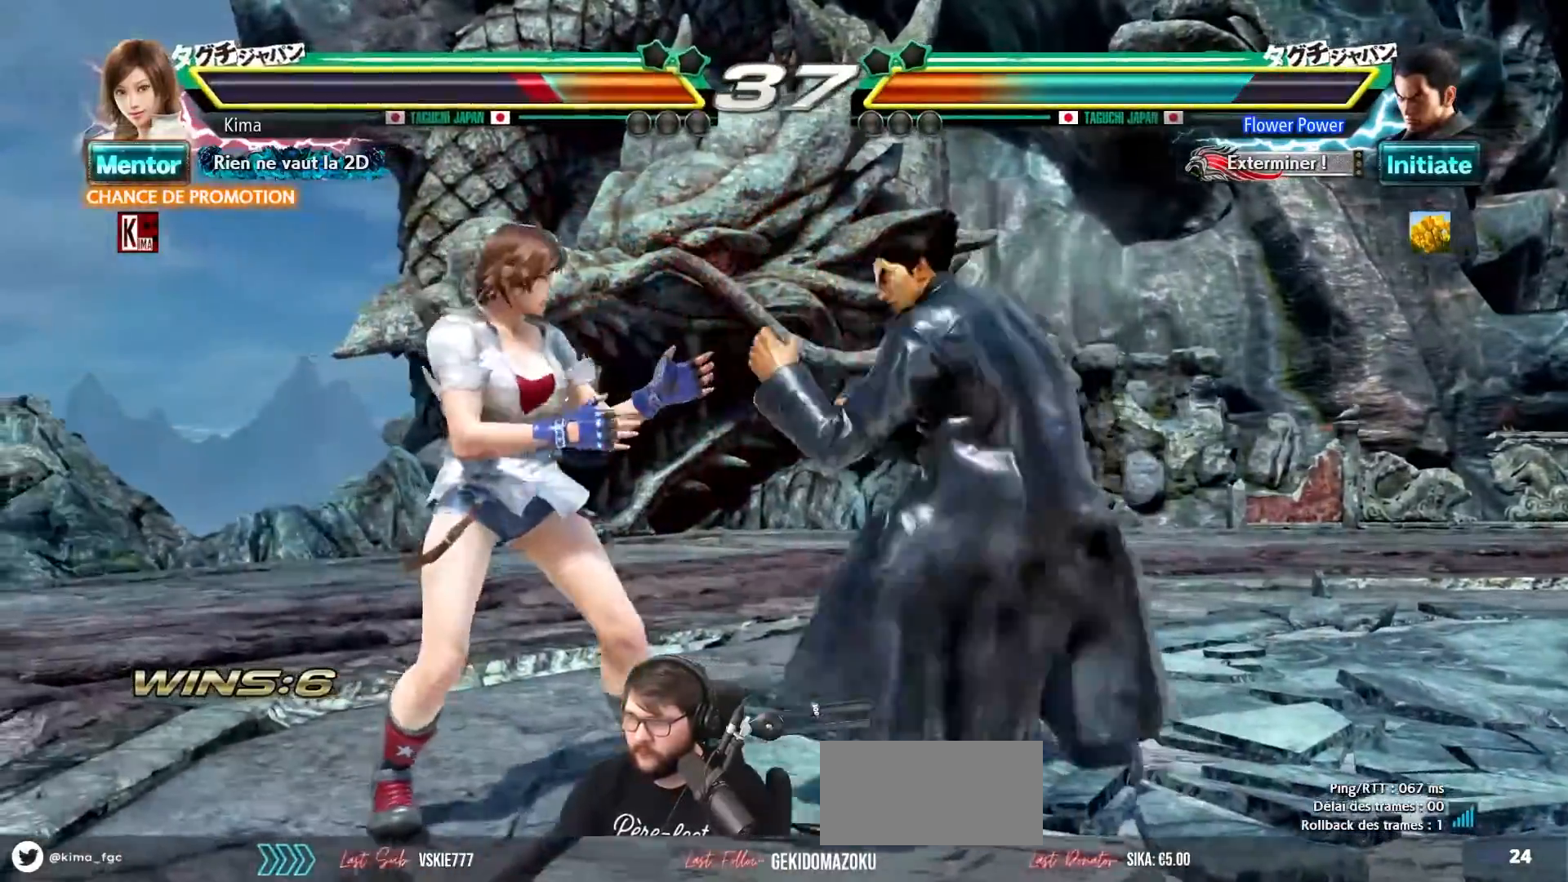
{"buttons": [], "left_stick": "left", "events": []}
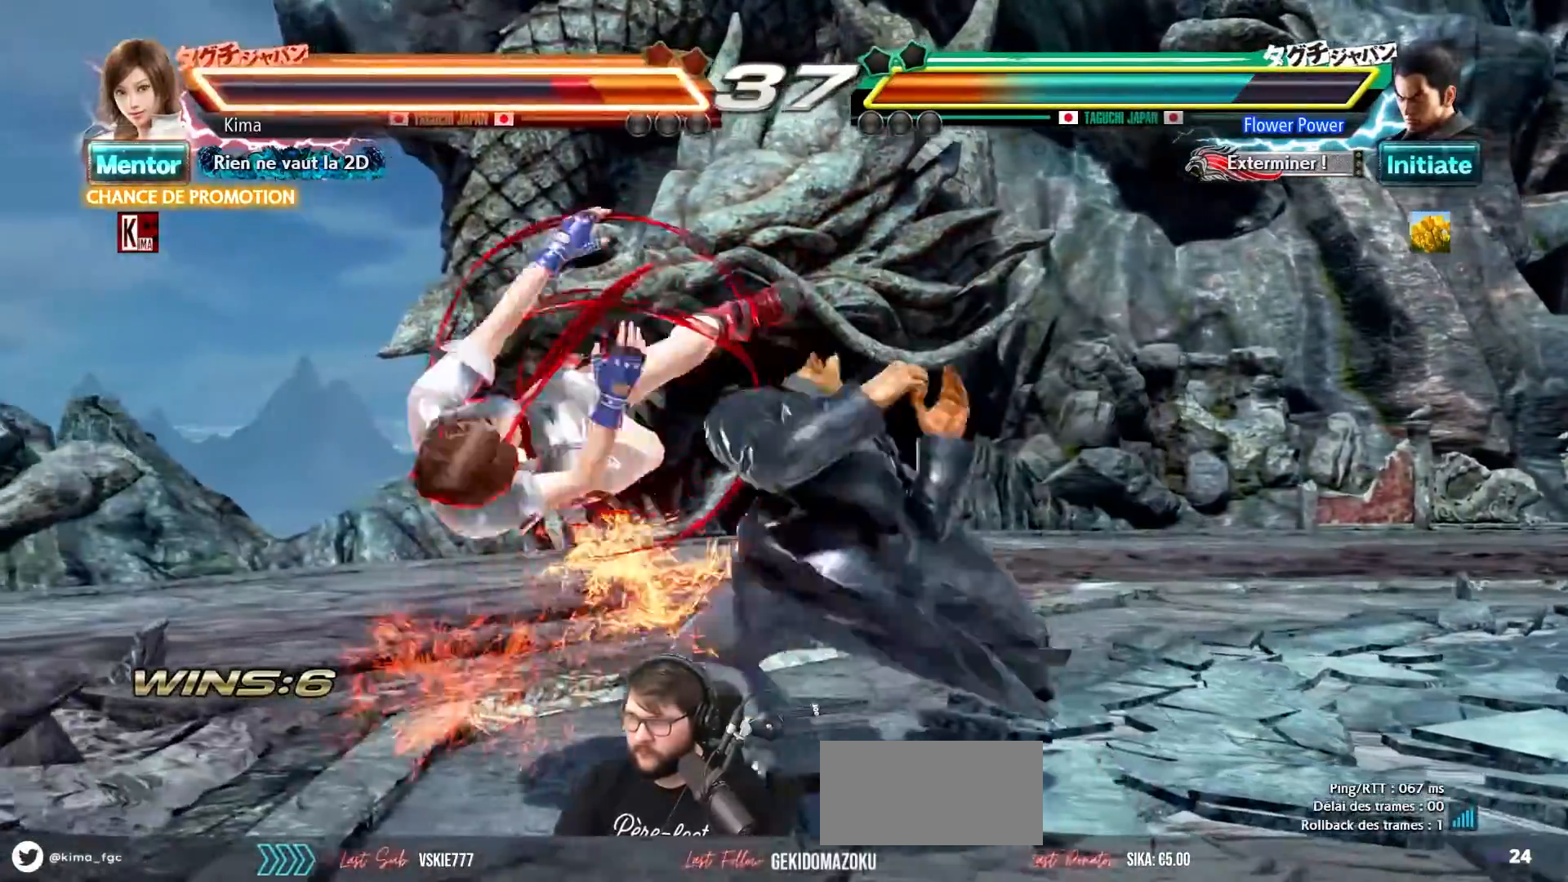
{"buttons": [], "left_stick": "down-left", "events": [[283, "left_stick", "down-left"]]}
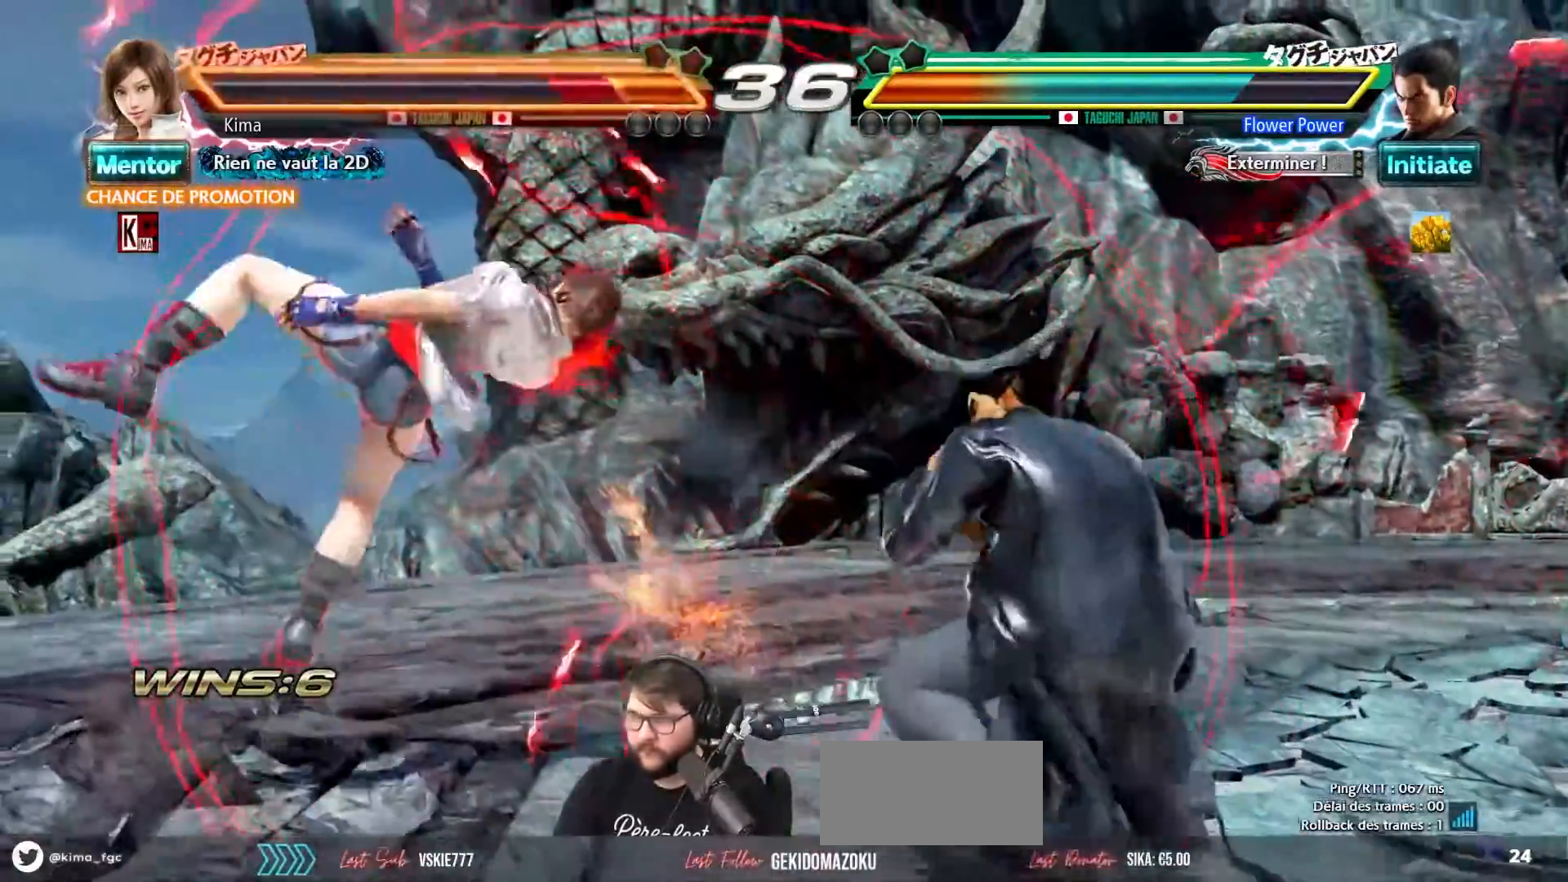
{"buttons": [], "left_stick": "down-left", "events": [[217, "SQUARE", "down"], [217, "TRIANGLE", "down"], [267, "TRIANGLE", "up"], [283, "SQUARE", "up"], [333, "SQUARE", "down"], [333, "TRIANGLE", "down"], [417, "SQUARE", "up"], [417, "TRIANGLE", "up"]]}
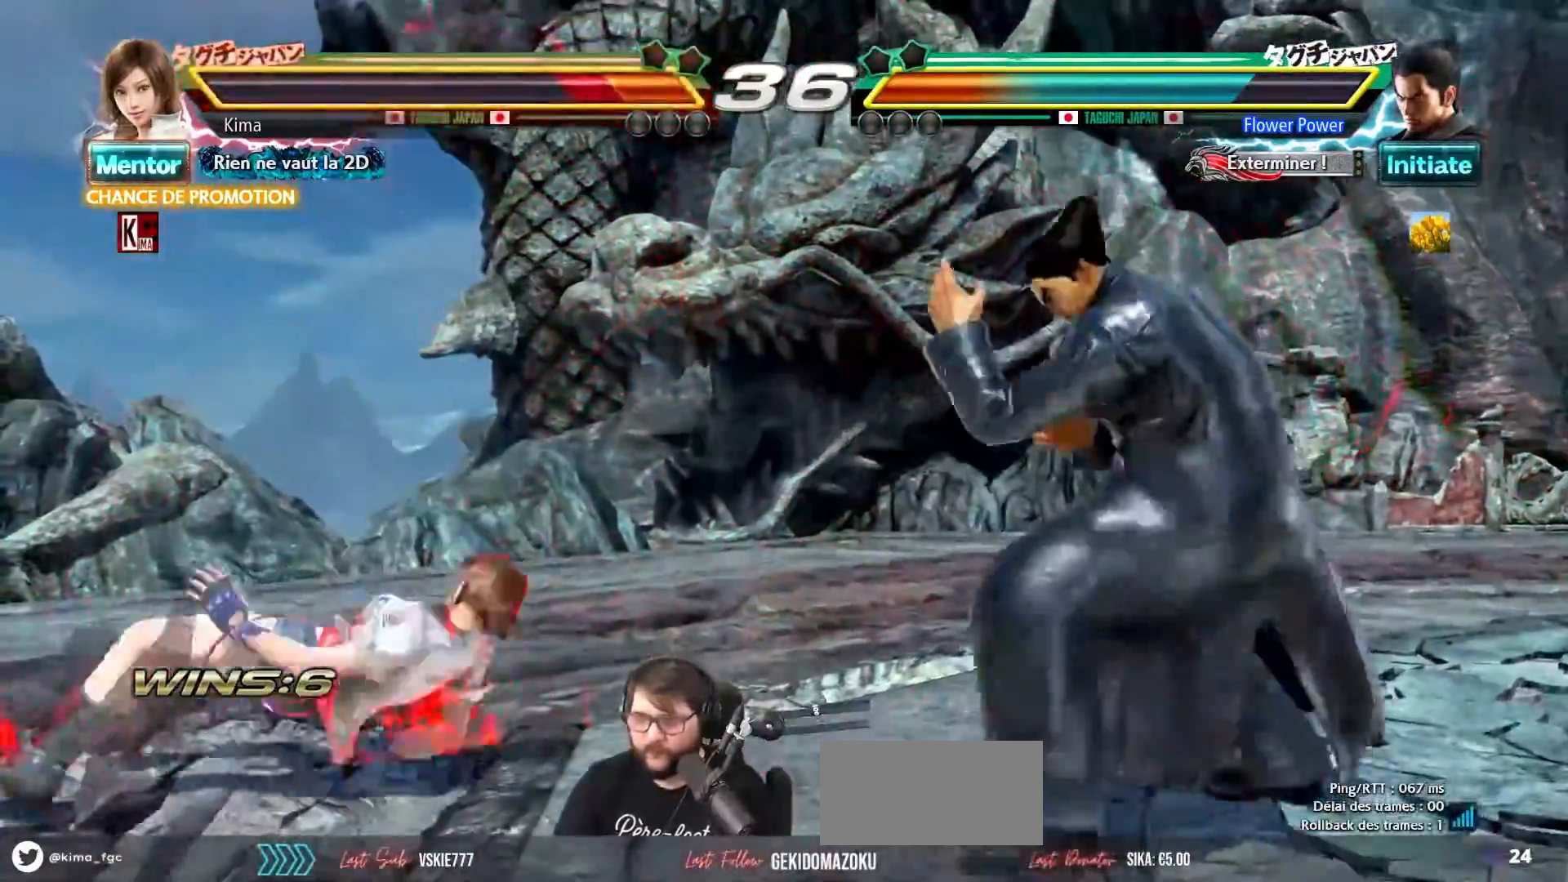
{"buttons": [], "left_stick": "left", "events": [[150, "left_stick", "left"]]}
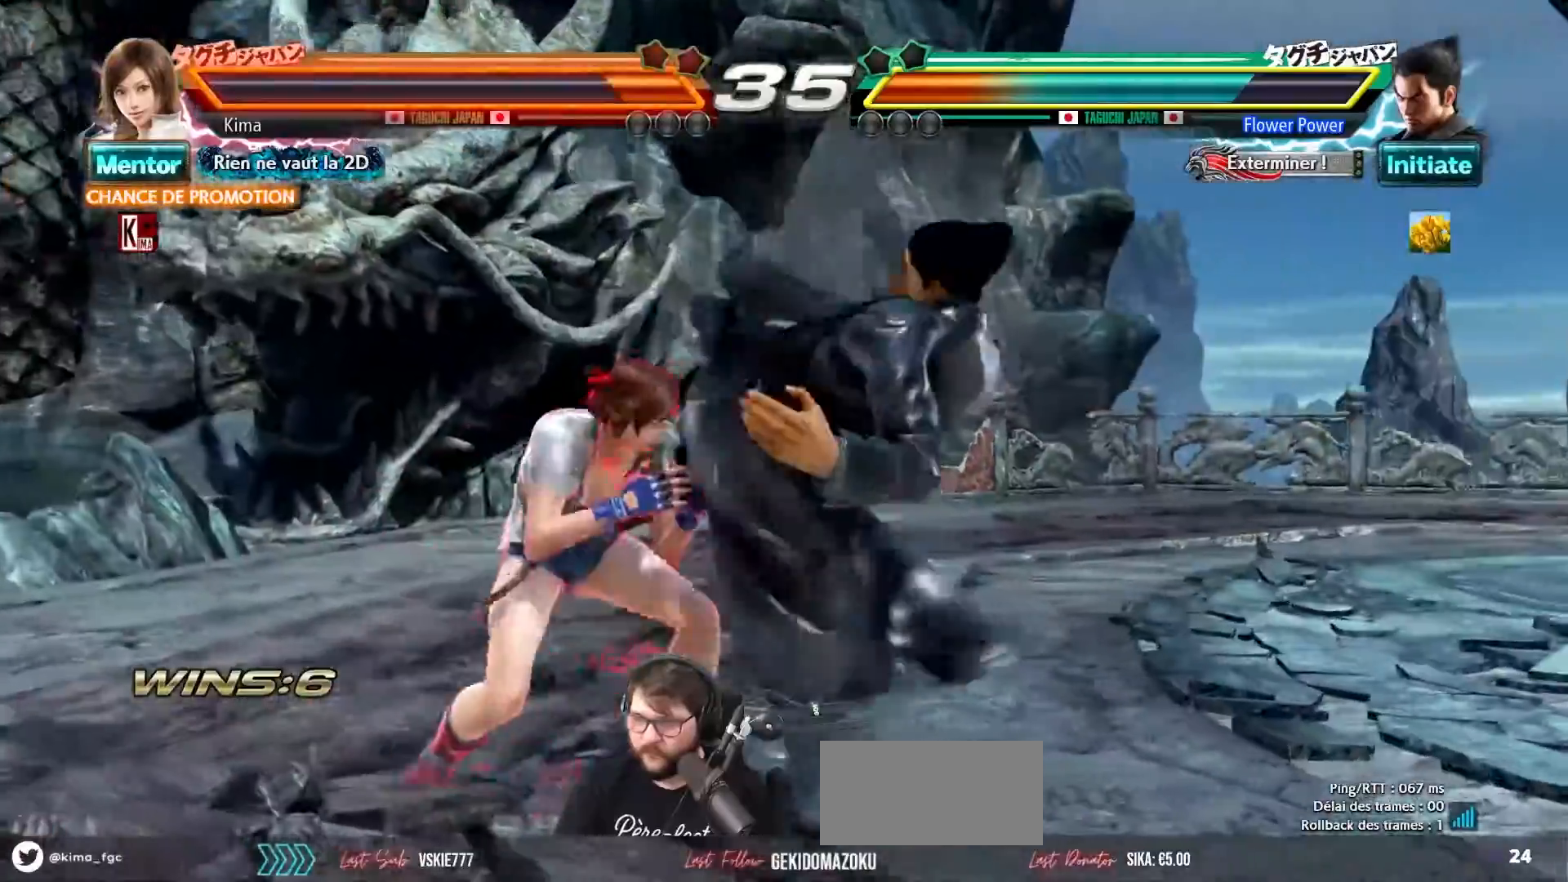
{"buttons": [], "left_stick": "center", "events": [[317, "left_stick", "center"], [400, "left_stick", "right"], [450, "left_stick", "center"]]}
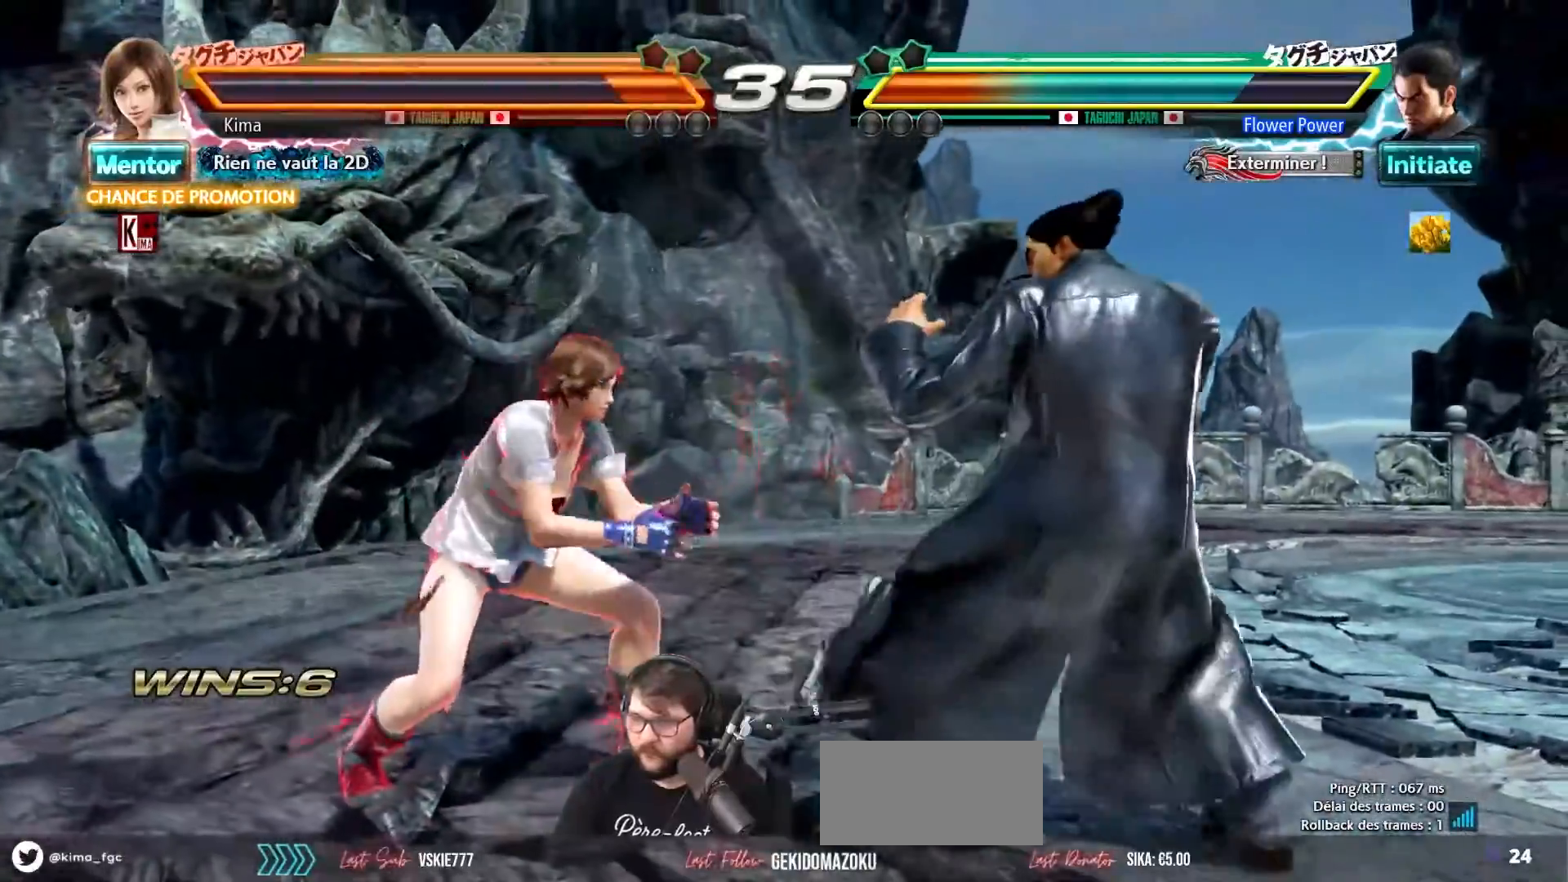
{"buttons": ["SQUARE"], "left_stick": "center", "events": [[33, "left_stick", "right"], [117, "left_stick", "center"], [133, "SQUARE", "down"], [217, "SQUARE", "up"], [317, "SQUARE", "down"], [367, "SQUARE", "up"], [450, "SQUARE", "down"]]}
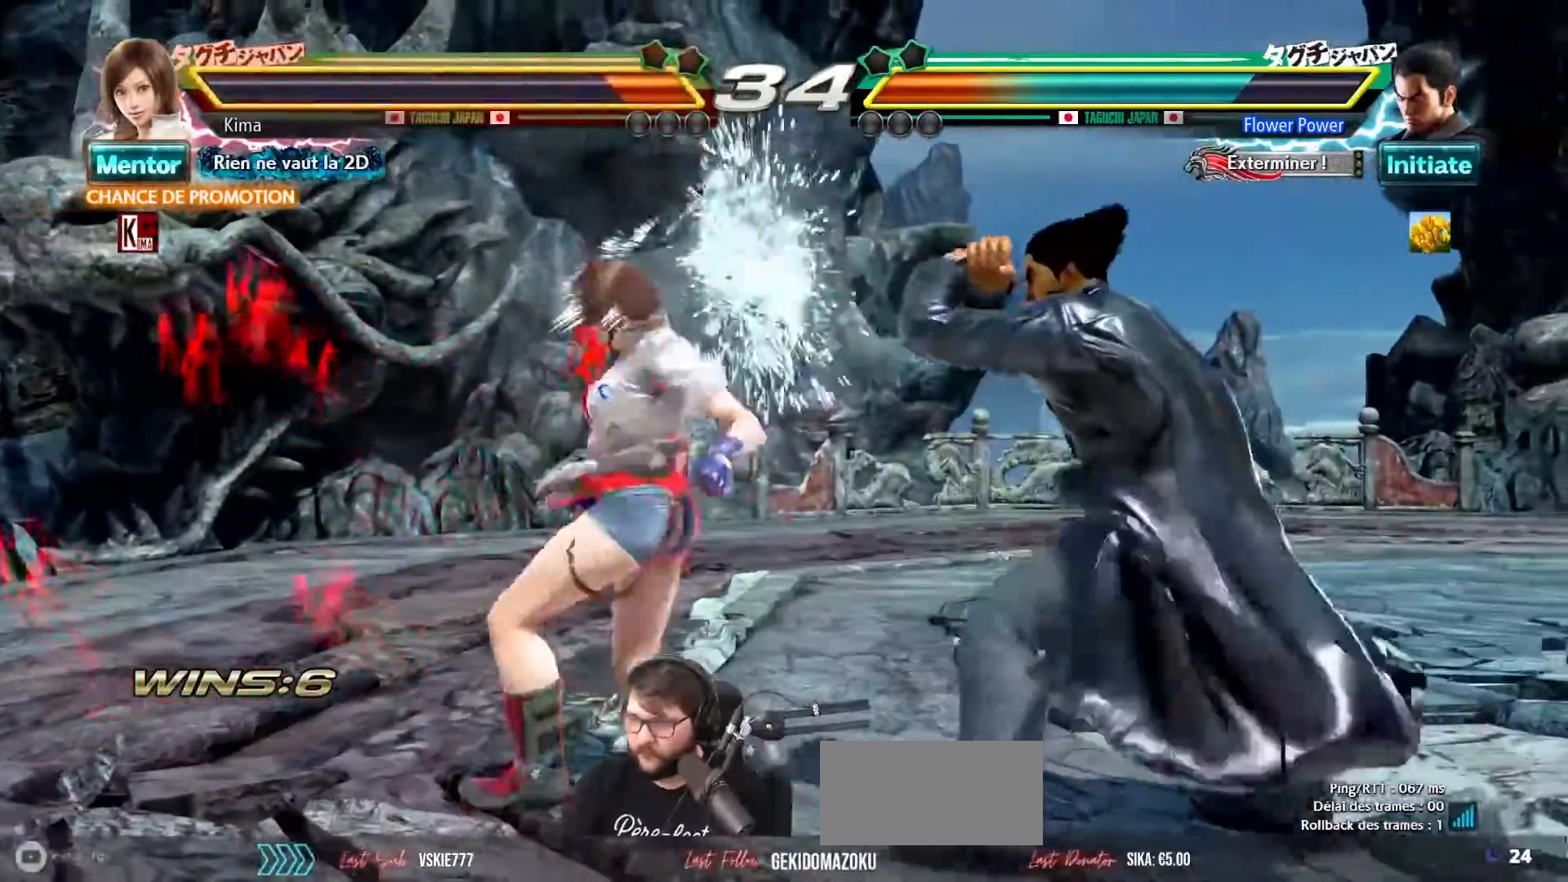
{"buttons": ["CIRCLE"], "left_stick": "down", "events": [[17, "SQUARE", "up"], [83, "left_stick", "down"], [200, "CIRCLE", "down"], [267, "CIRCLE", "up"], [367, "CIRCLE", "down"], [417, "CIRCLE", "up"], [467, "CIRCLE", "down"]]}
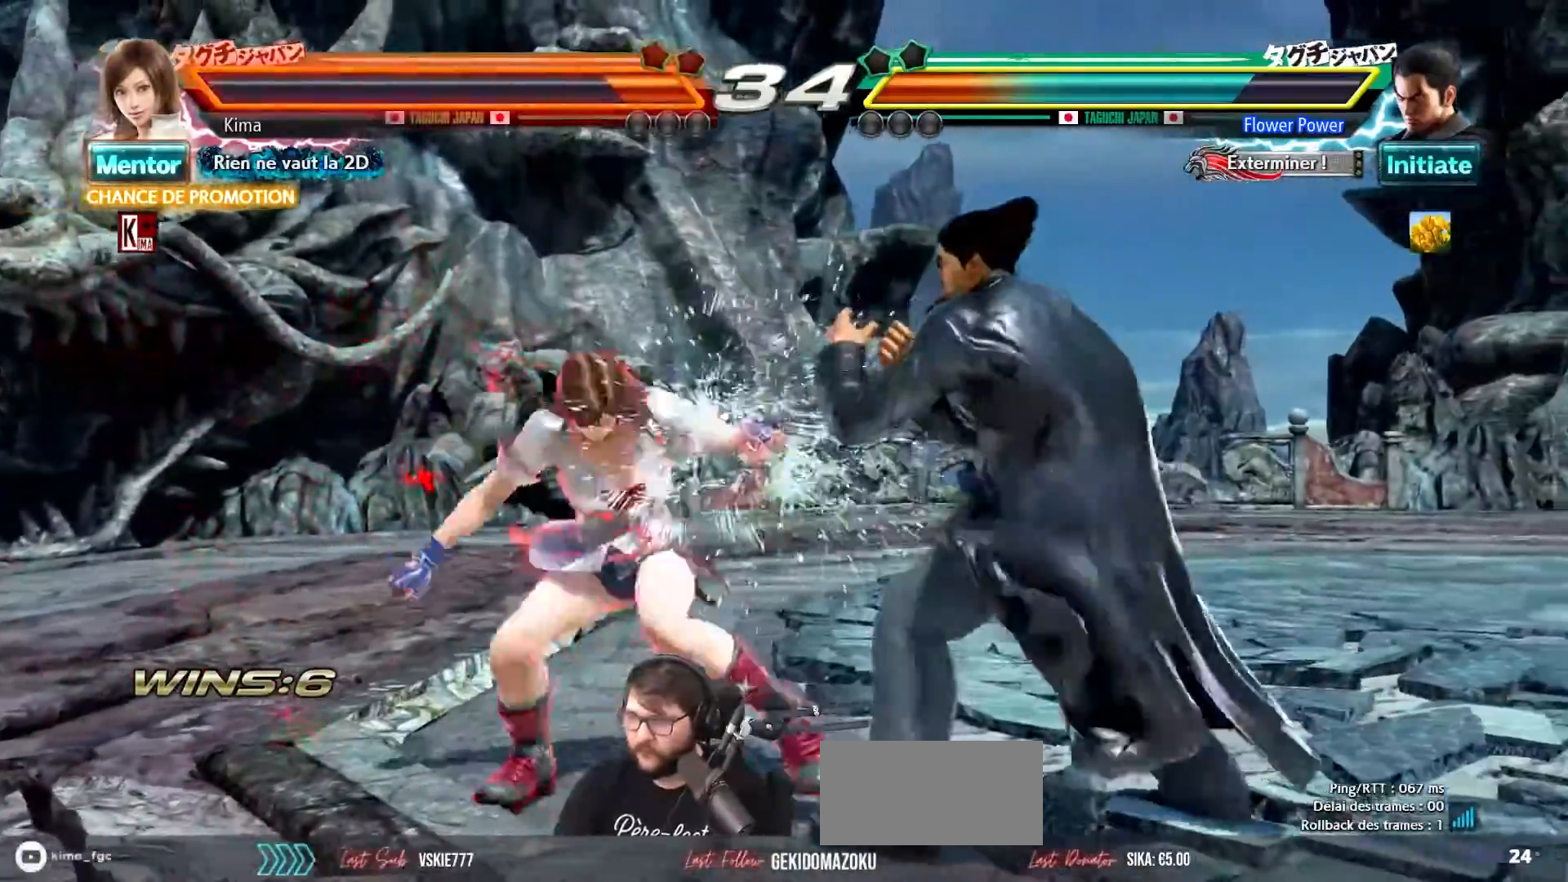
{"buttons": [], "left_stick": "center", "events": [[50, "CIRCLE", "up"], [117, "left_stick", "center"]]}
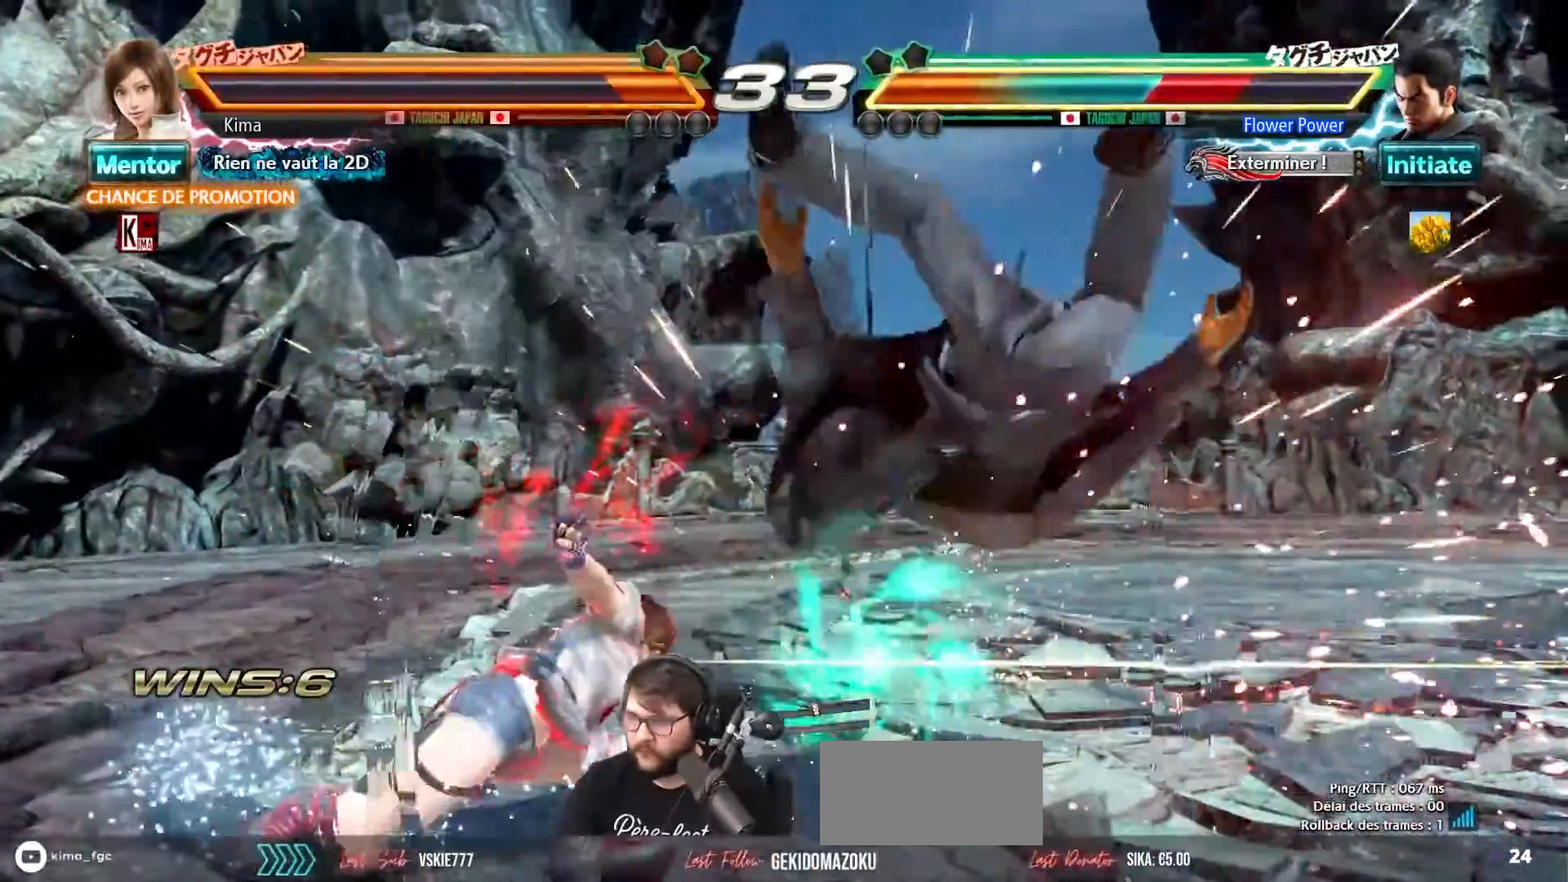
{"buttons": [], "left_stick": "center", "events": [[200, "SQUARE", "down"], [367, "SQUARE", "up"]]}
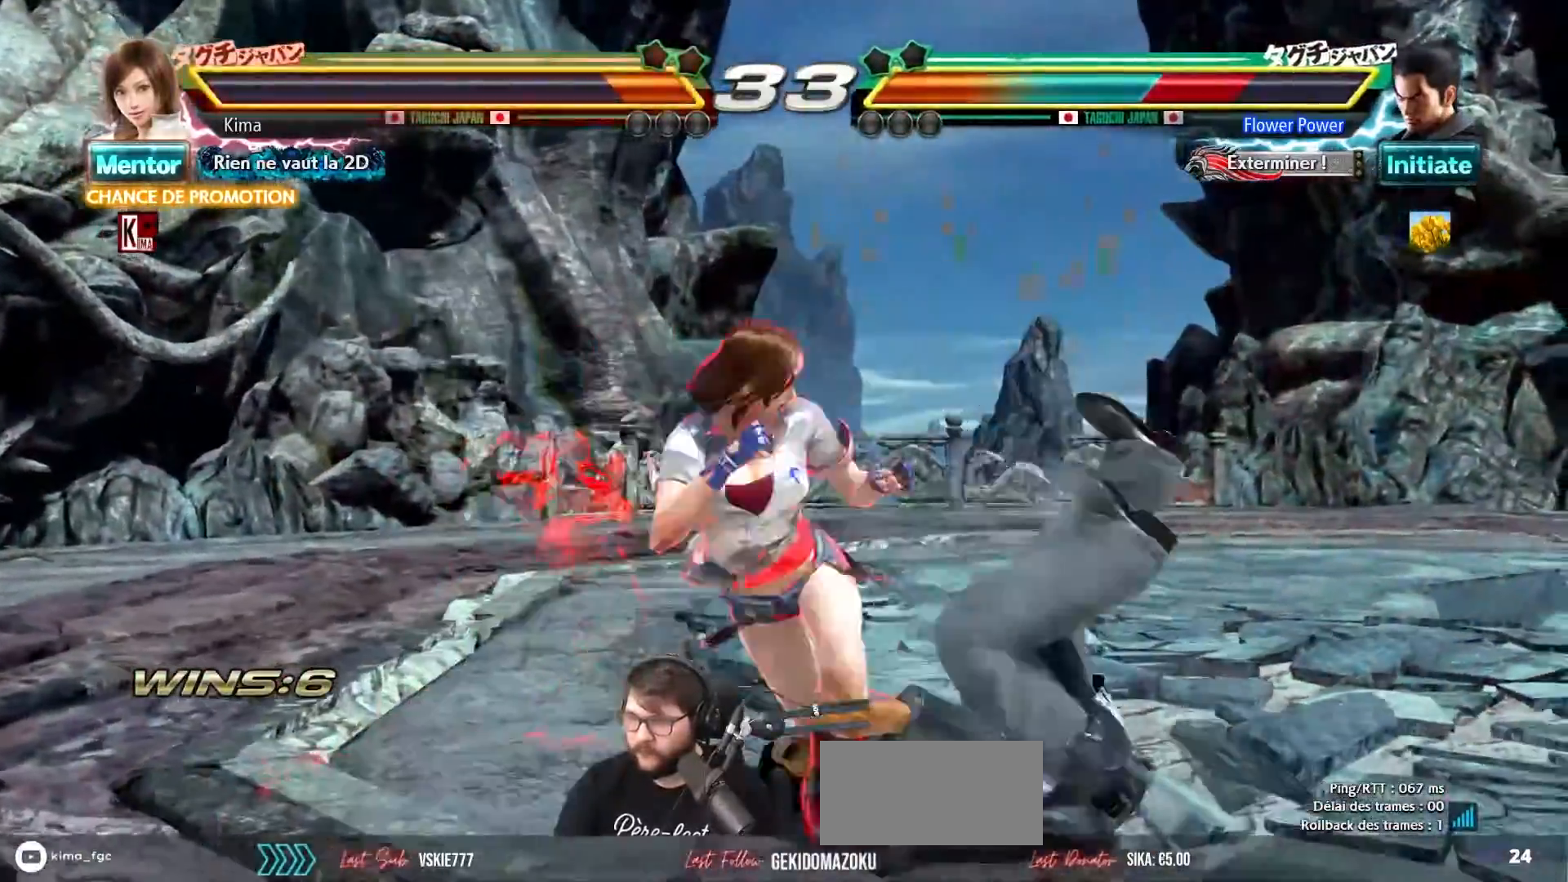
{"buttons": [], "left_stick": "center", "events": [[417, "CIRCLE", "down"], [417, "SQUARE", "down"], [483, "CIRCLE", "up"], [483, "SQUARE", "up"]]}
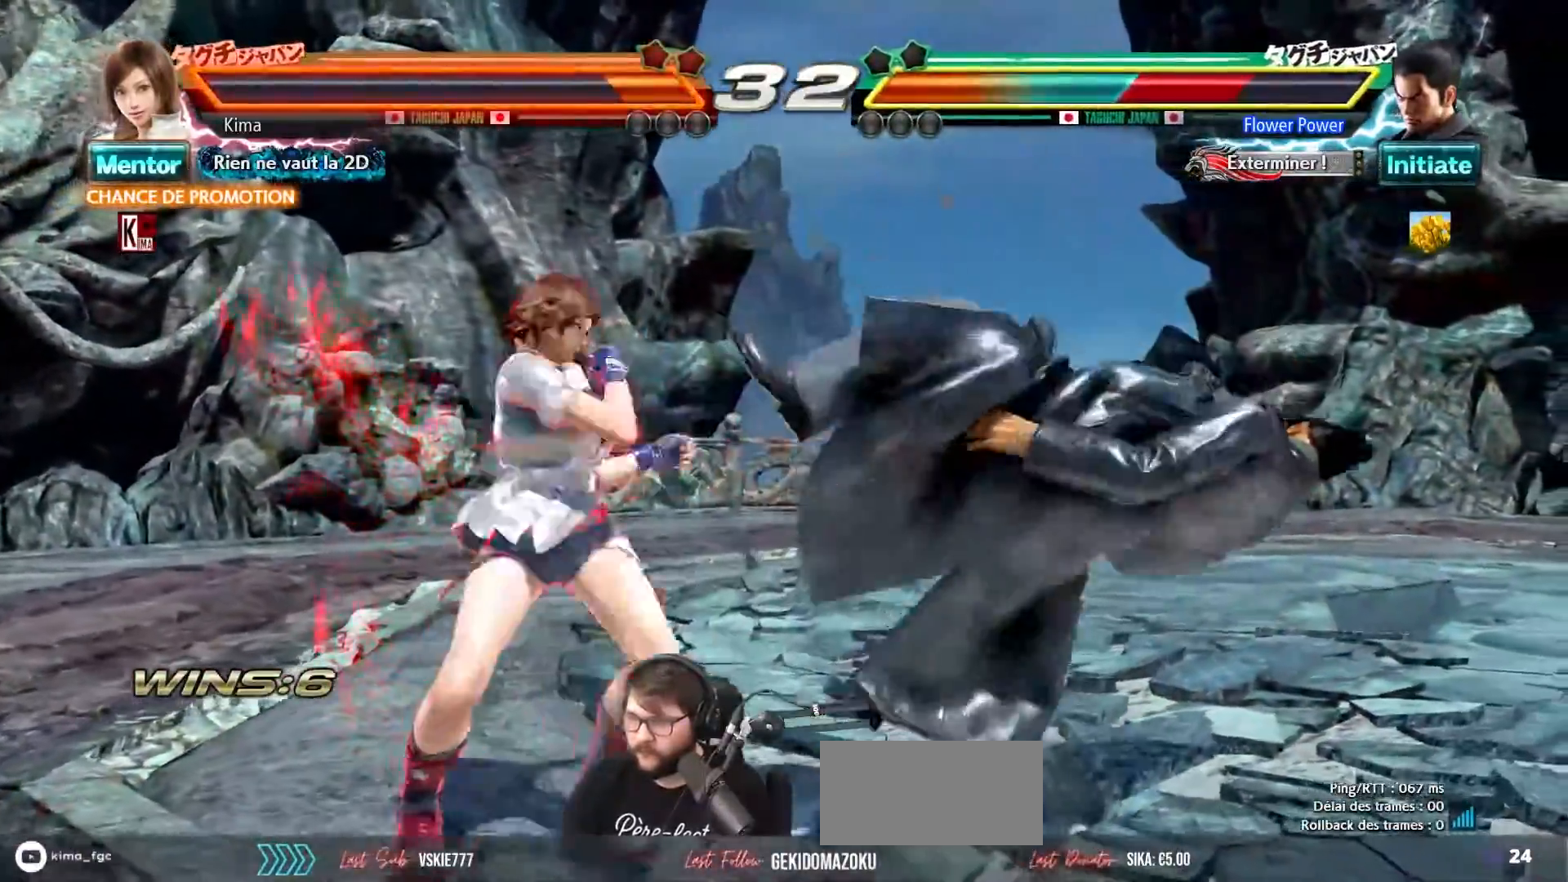
{"buttons": [], "left_stick": "center", "events": []}
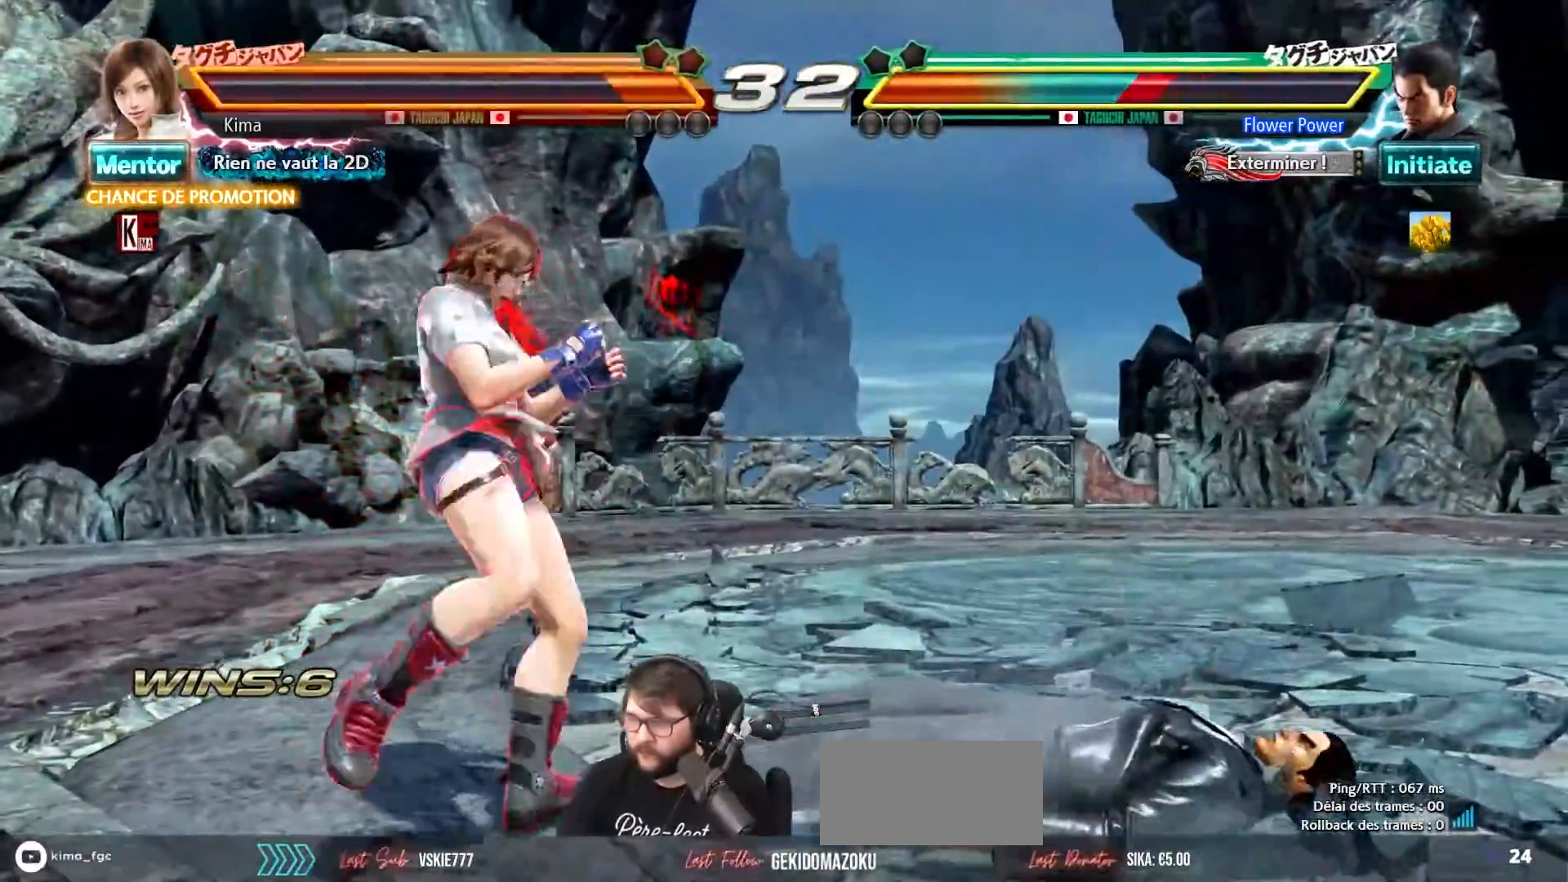
{"buttons": [], "left_stick": "left", "events": [[33, "left_stick", "left"], [100, "left_stick", "center"], [450, "left_stick", "left"]]}